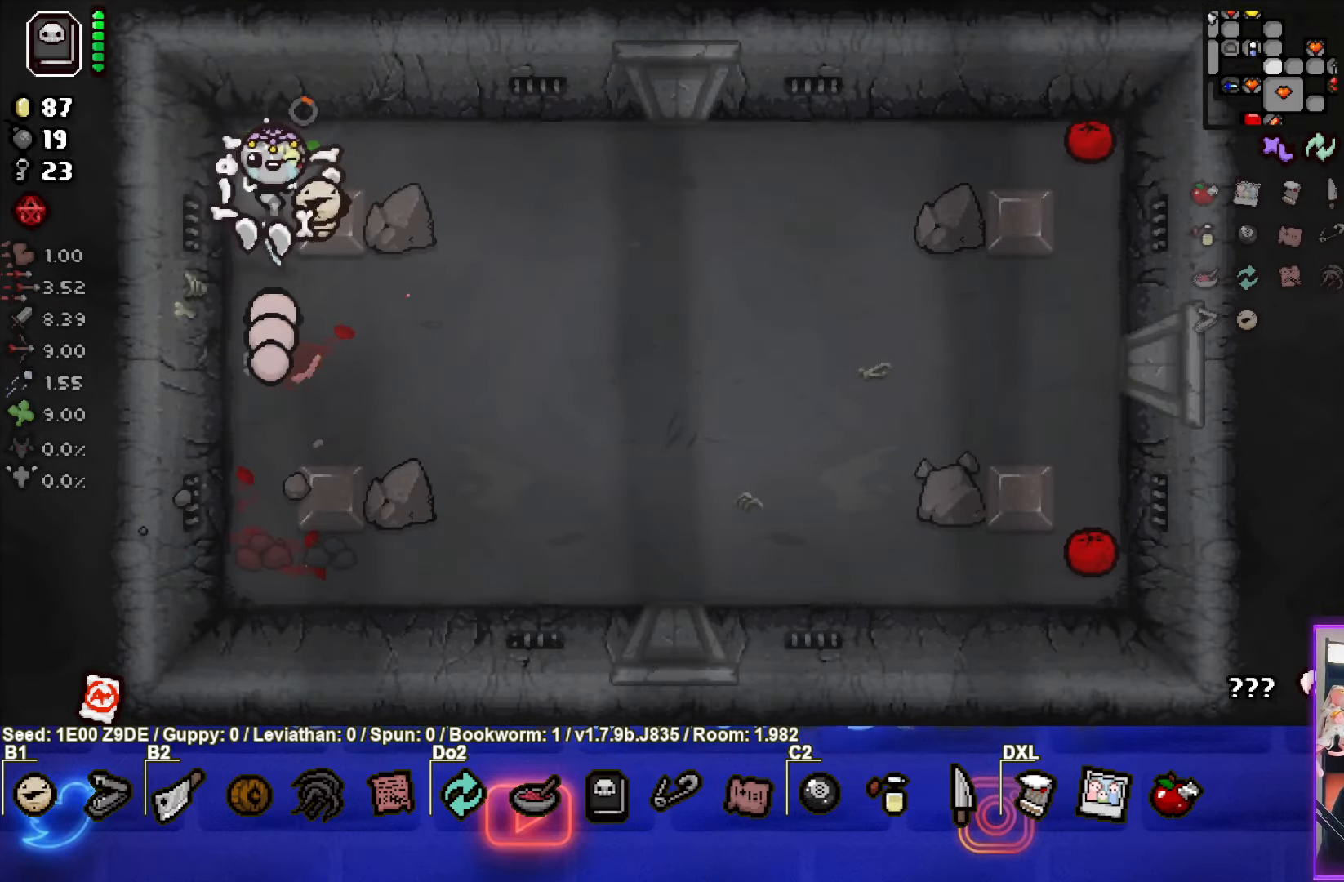
Gameplay with a controller (PlayStation layout); each line is a JSON object with the inputs held at the frame after it. "events" lists button and stick changes between this image and that frame as [ms after this image, input, new state], when the widget could be followed in between. Not read: R3 right_stick.
{"buttons": [], "left_stick": "down", "events": [[67, "CROSS", "up"], [133, "left_stick", "up"], [333, "left_stick", "down"]]}
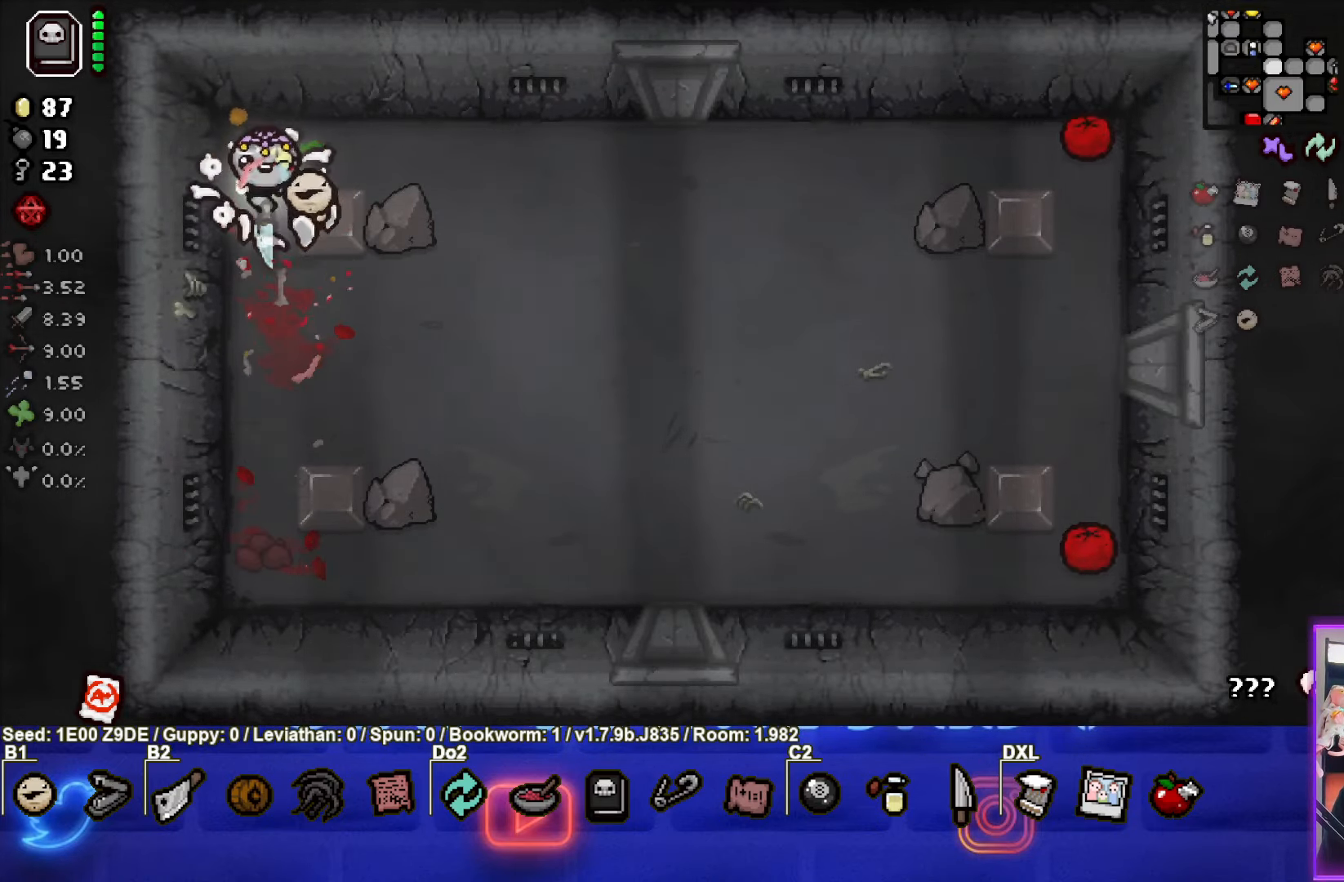
{"buttons": ["L1"], "left_stick": "right", "events": [[434, "left_stick", "right"], [467, "L1", "down"]]}
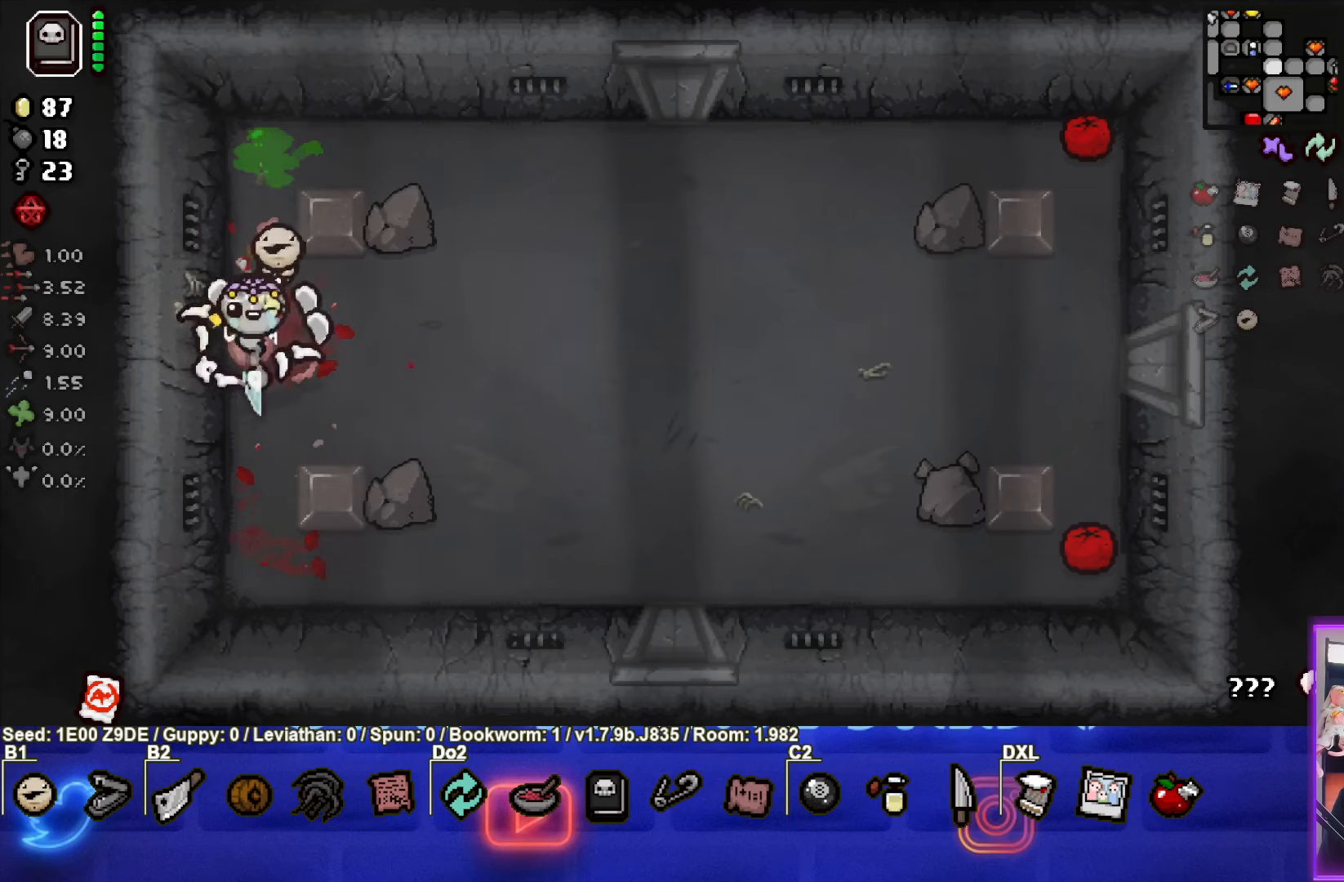
{"buttons": [], "left_stick": "down-right", "events": [[67, "L1", "up"], [400, "left_stick", "down-right"]]}
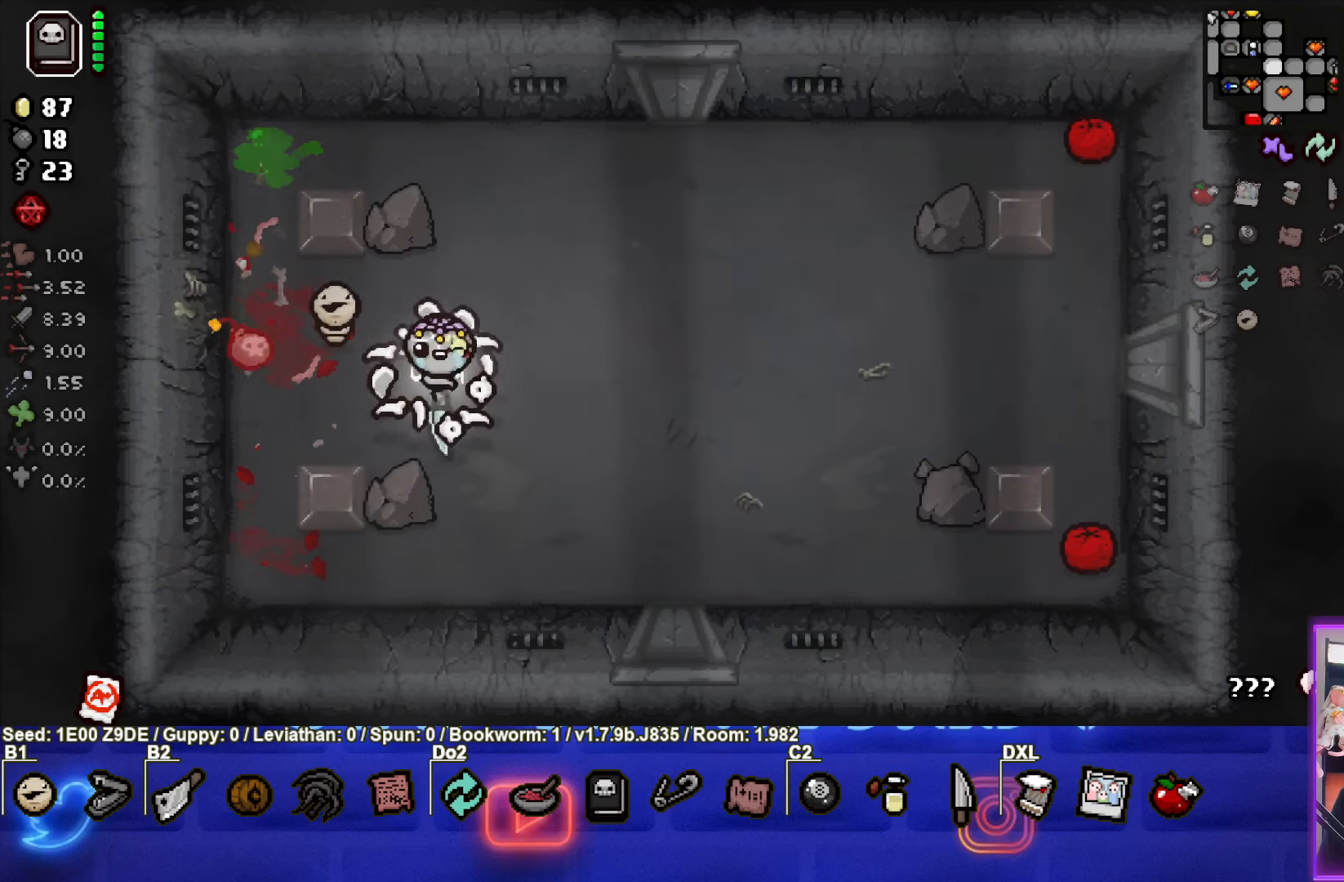
{"buttons": ["CIRCLE"], "left_stick": "down-right", "events": [[117, "CIRCLE", "down"]]}
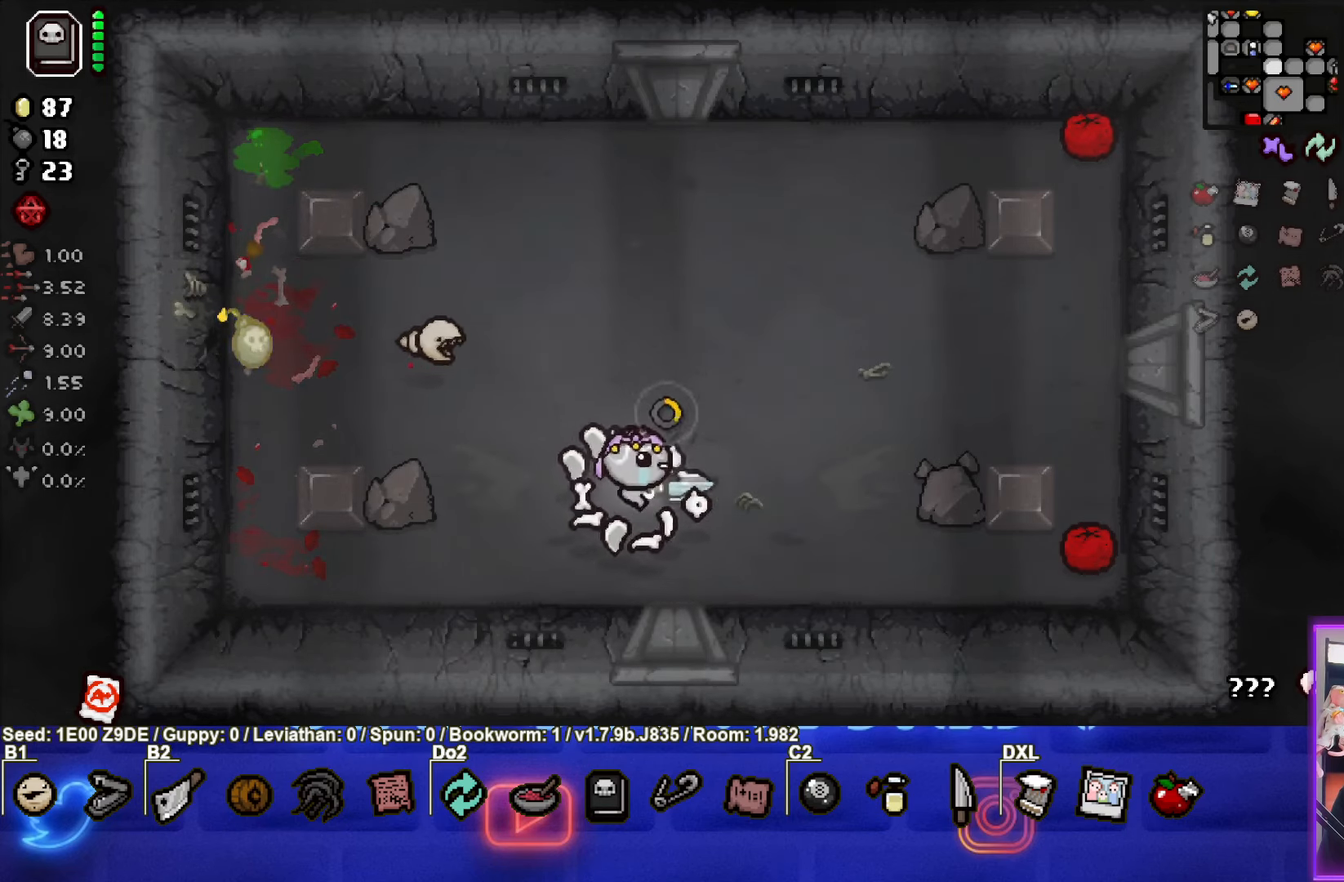
{"buttons": [], "left_stick": "center", "events": [[284, "left_stick", "right"], [434, "CIRCLE", "up"], [500, "left_stick", "center"]]}
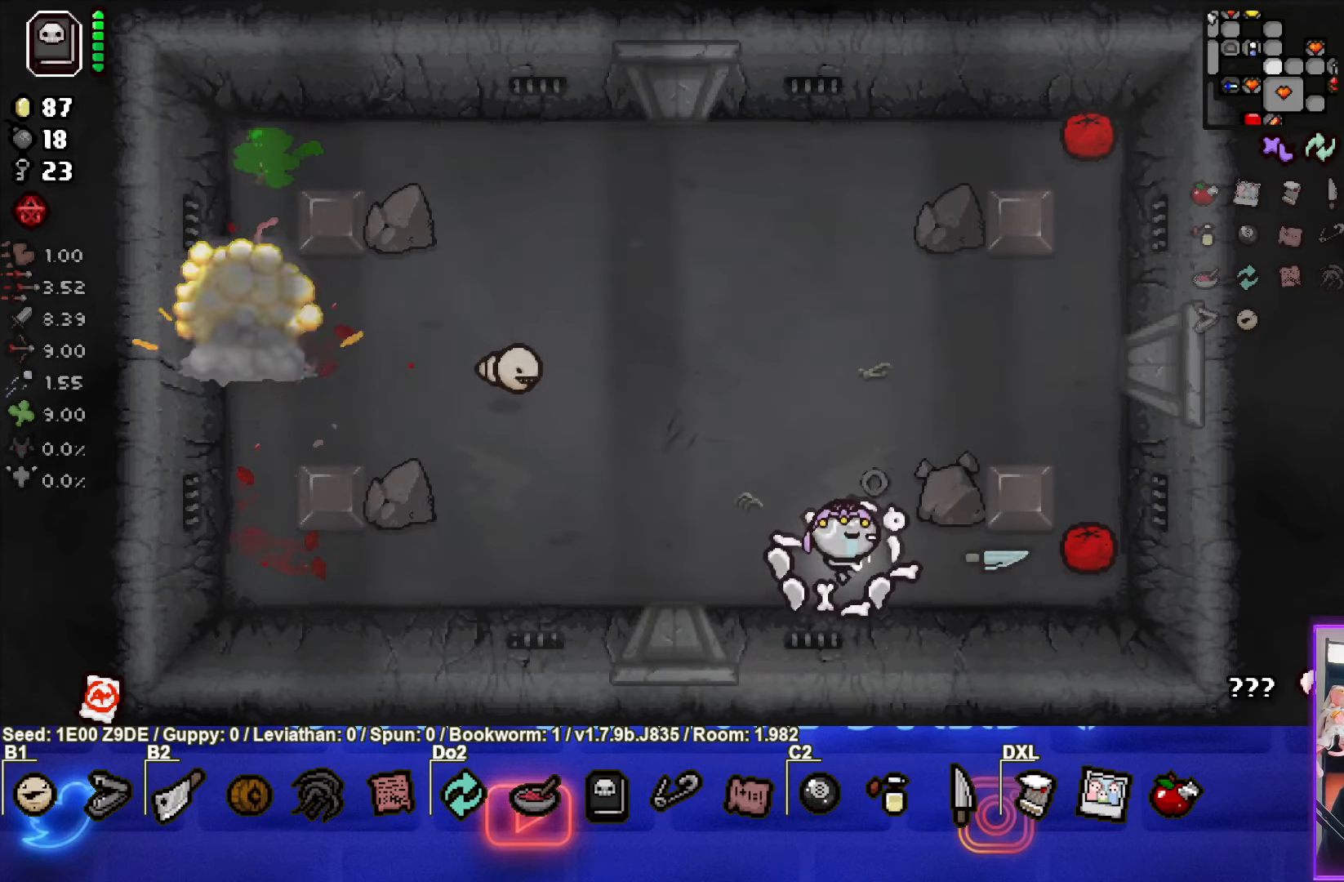
{"buttons": ["CIRCLE"], "left_stick": "up-left", "events": [[84, "left_stick", "up-left"], [250, "CIRCLE", "down"]]}
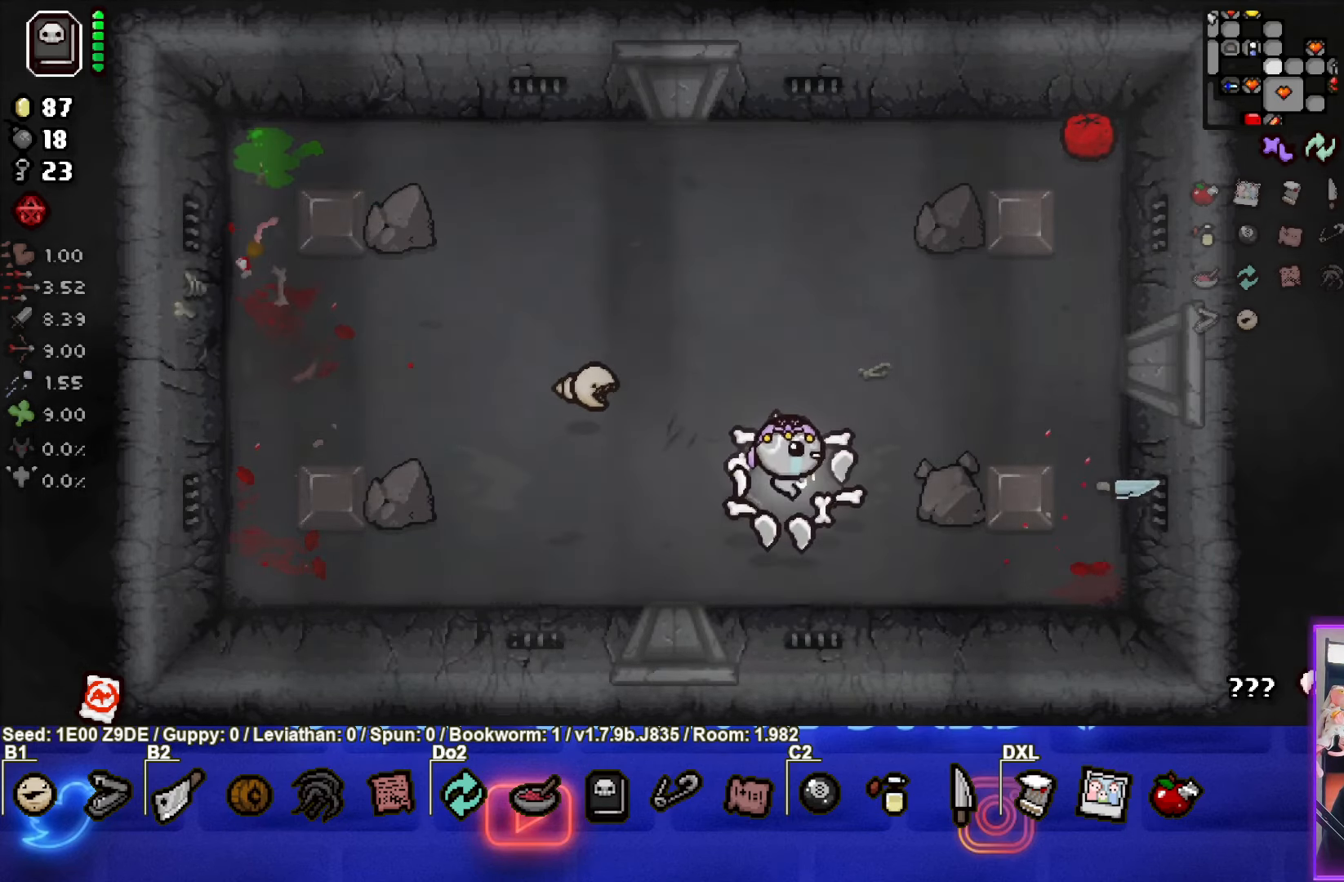
{"buttons": ["CIRCLE"], "left_stick": "up-right", "events": [[217, "left_stick", "up"], [484, "left_stick", "up-right"]]}
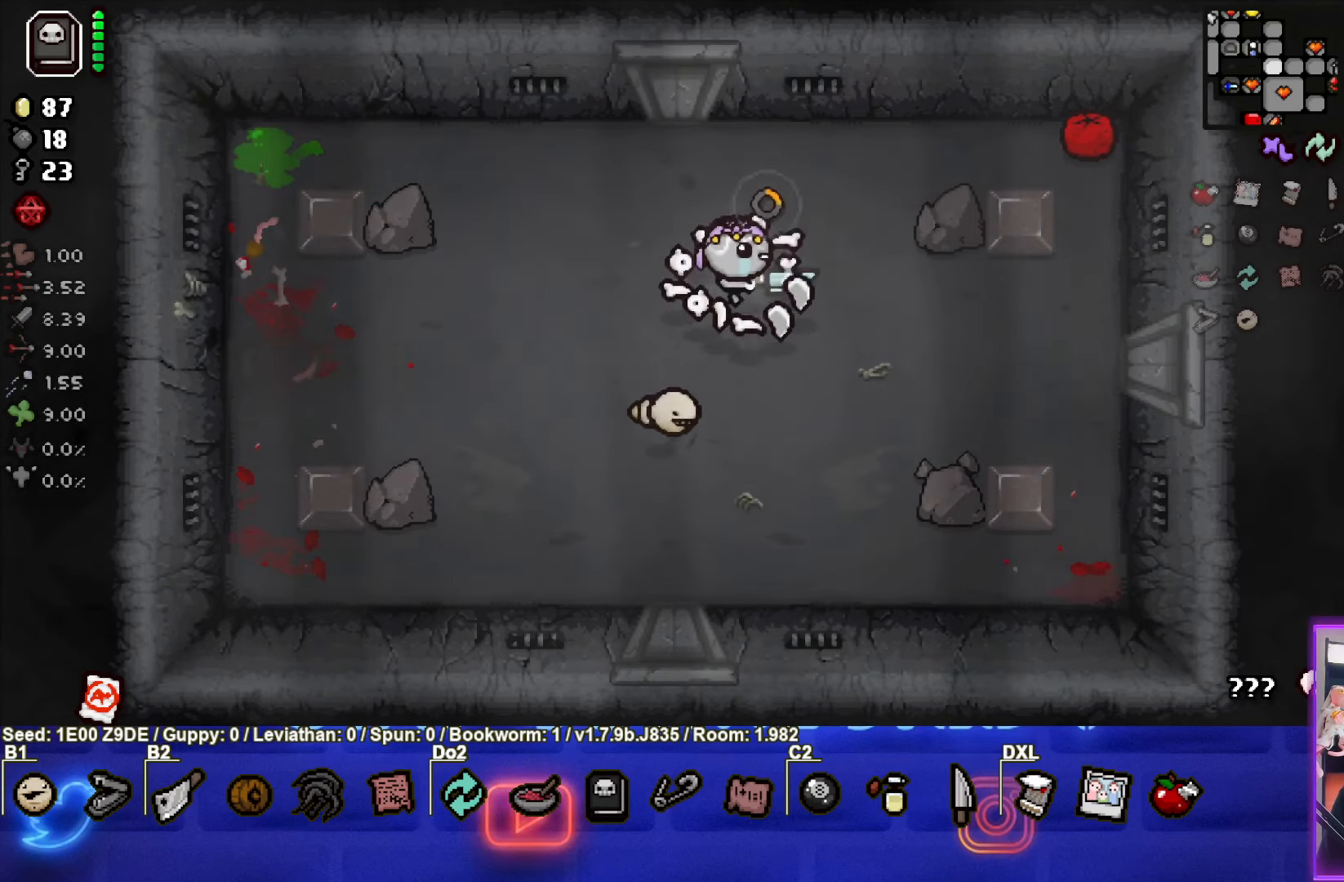
{"buttons": [], "left_stick": "down-left", "events": [[317, "CIRCLE", "up"], [384, "left_stick", "center"], [450, "left_stick", "down-left"]]}
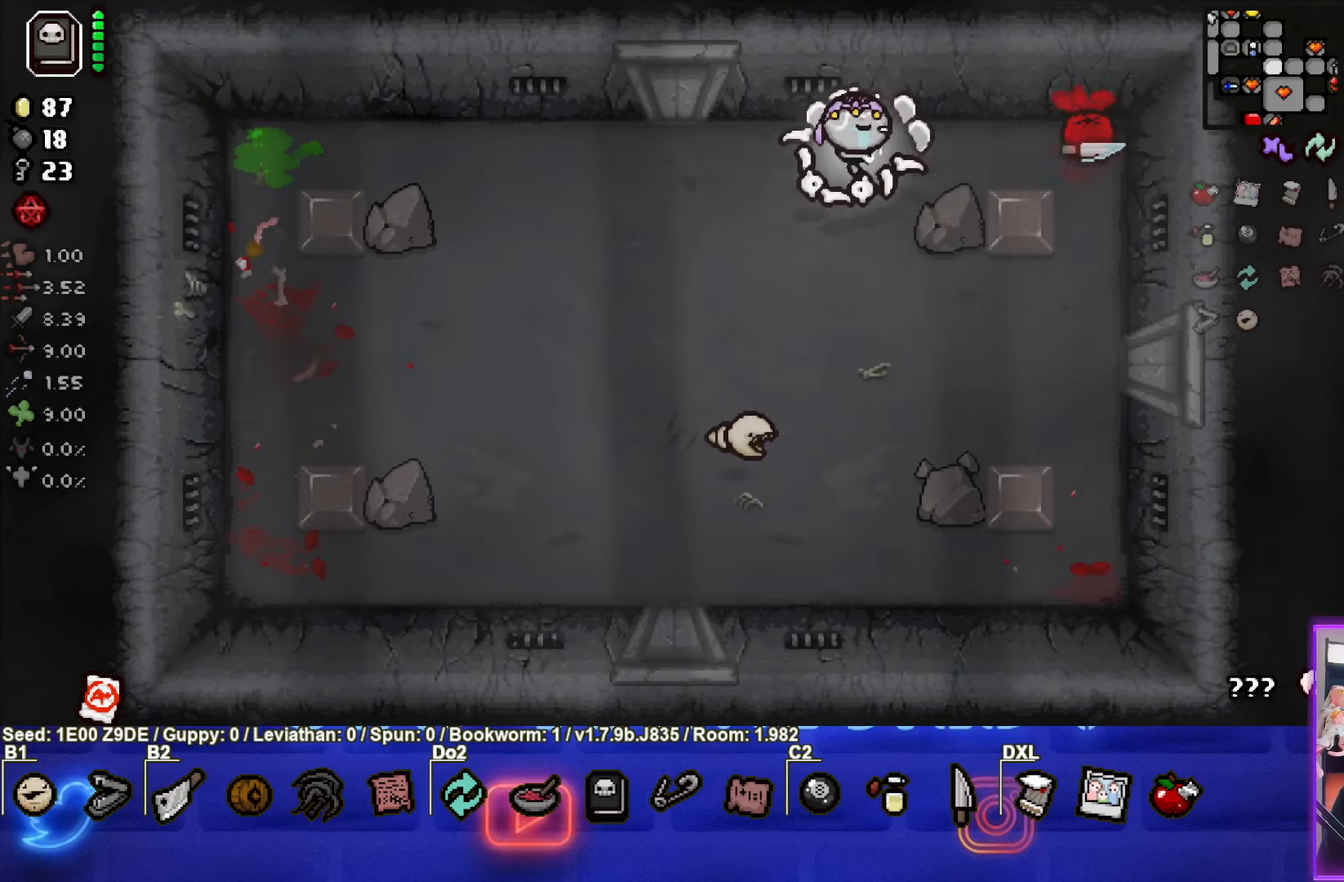
{"buttons": [], "left_stick": "down-left", "events": []}
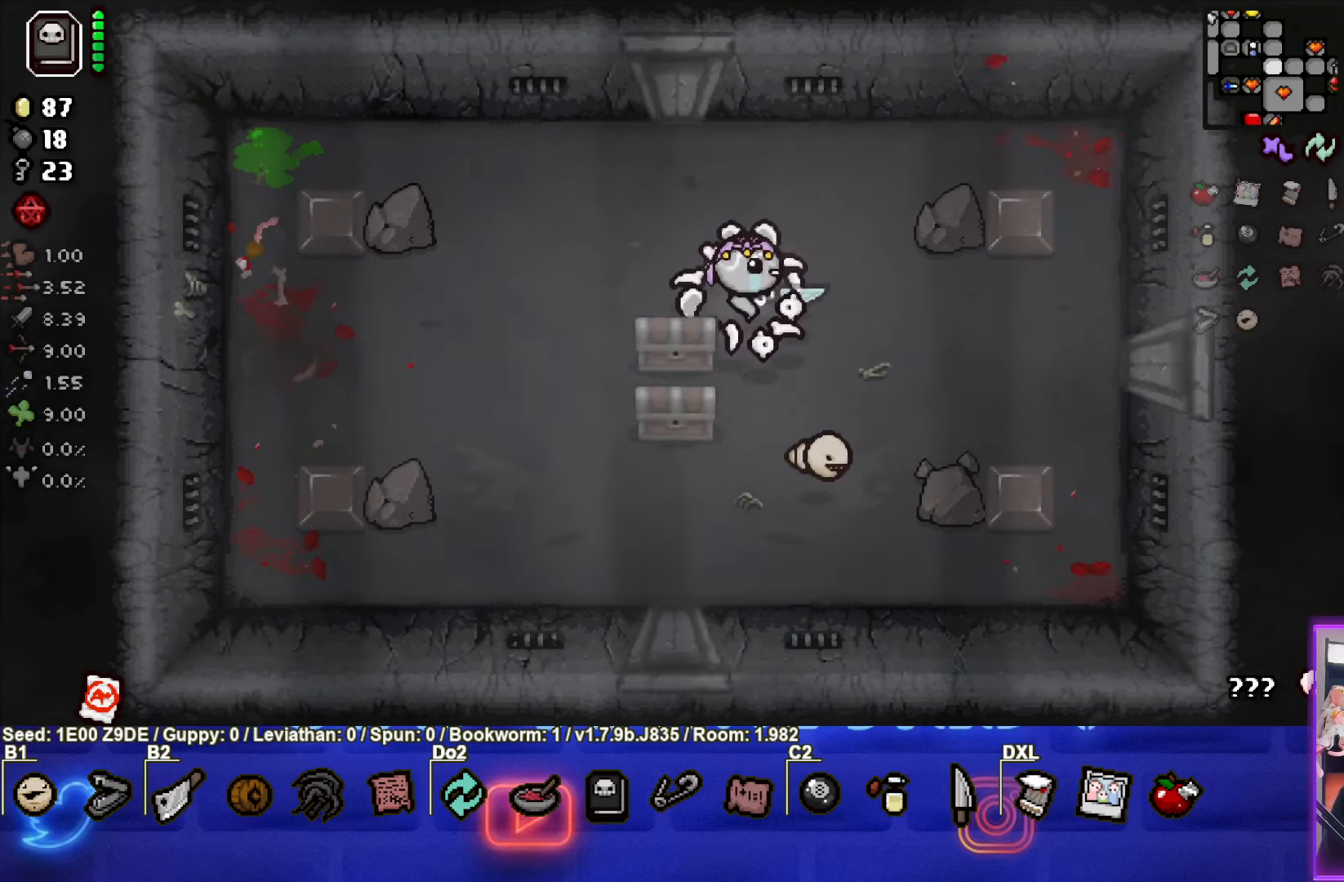
{"buttons": [], "left_stick": "up-left", "events": [[333, "left_stick", "up-left"]]}
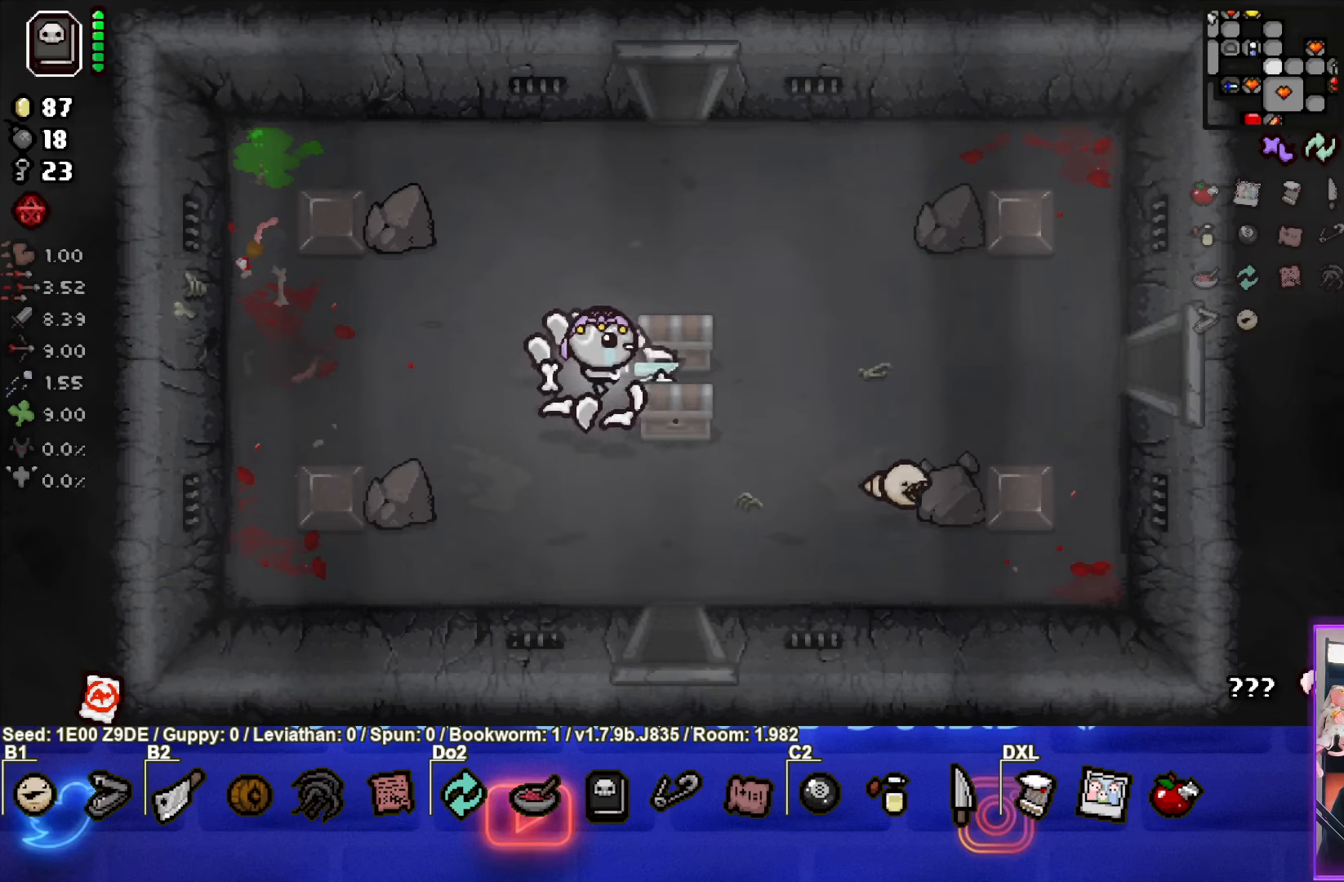
{"buttons": [], "left_stick": "down", "events": [[133, "left_stick", "up-right"], [200, "left_stick", "down-right"], [250, "left_stick", "down"]]}
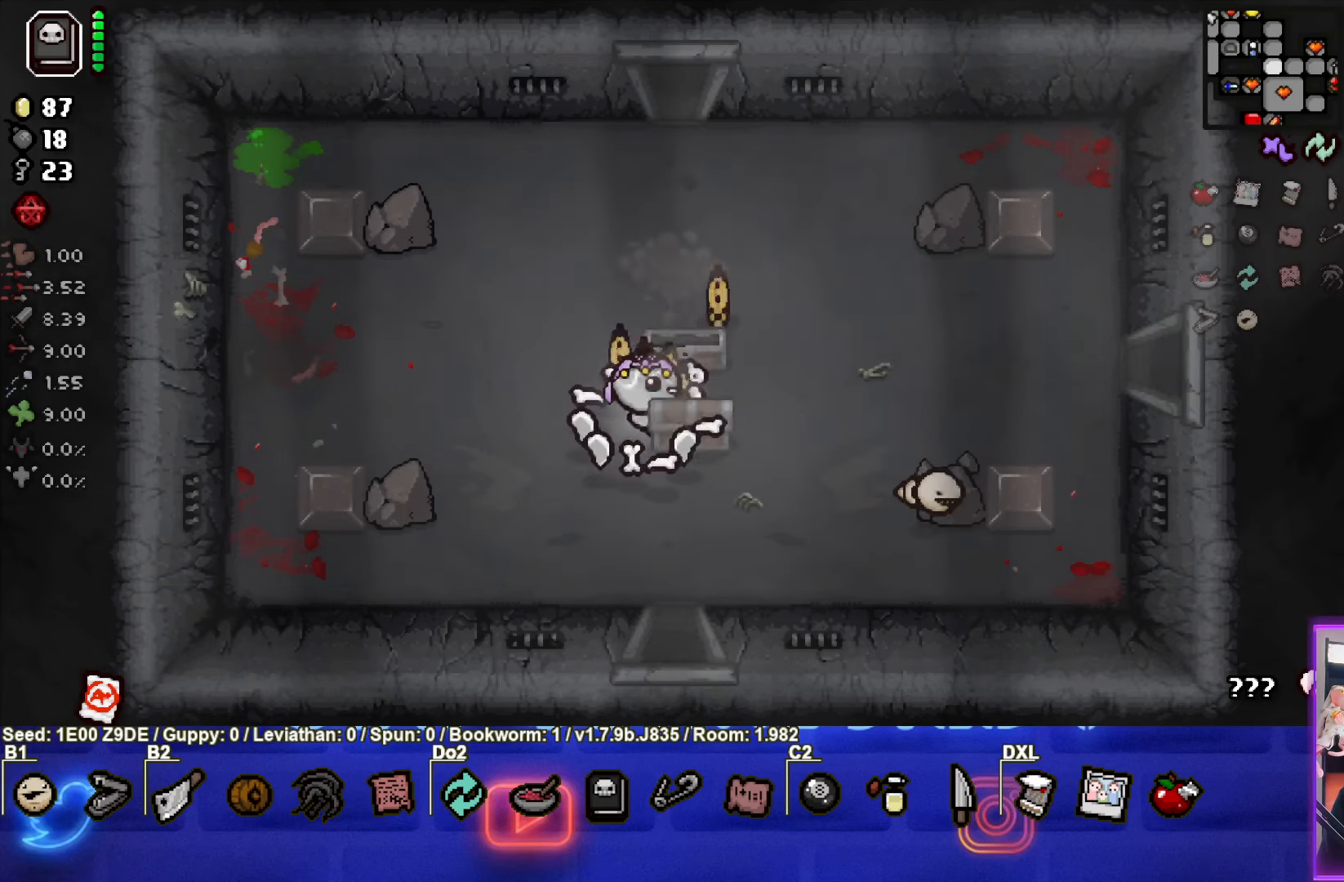
{"buttons": [], "left_stick": "down", "events": []}
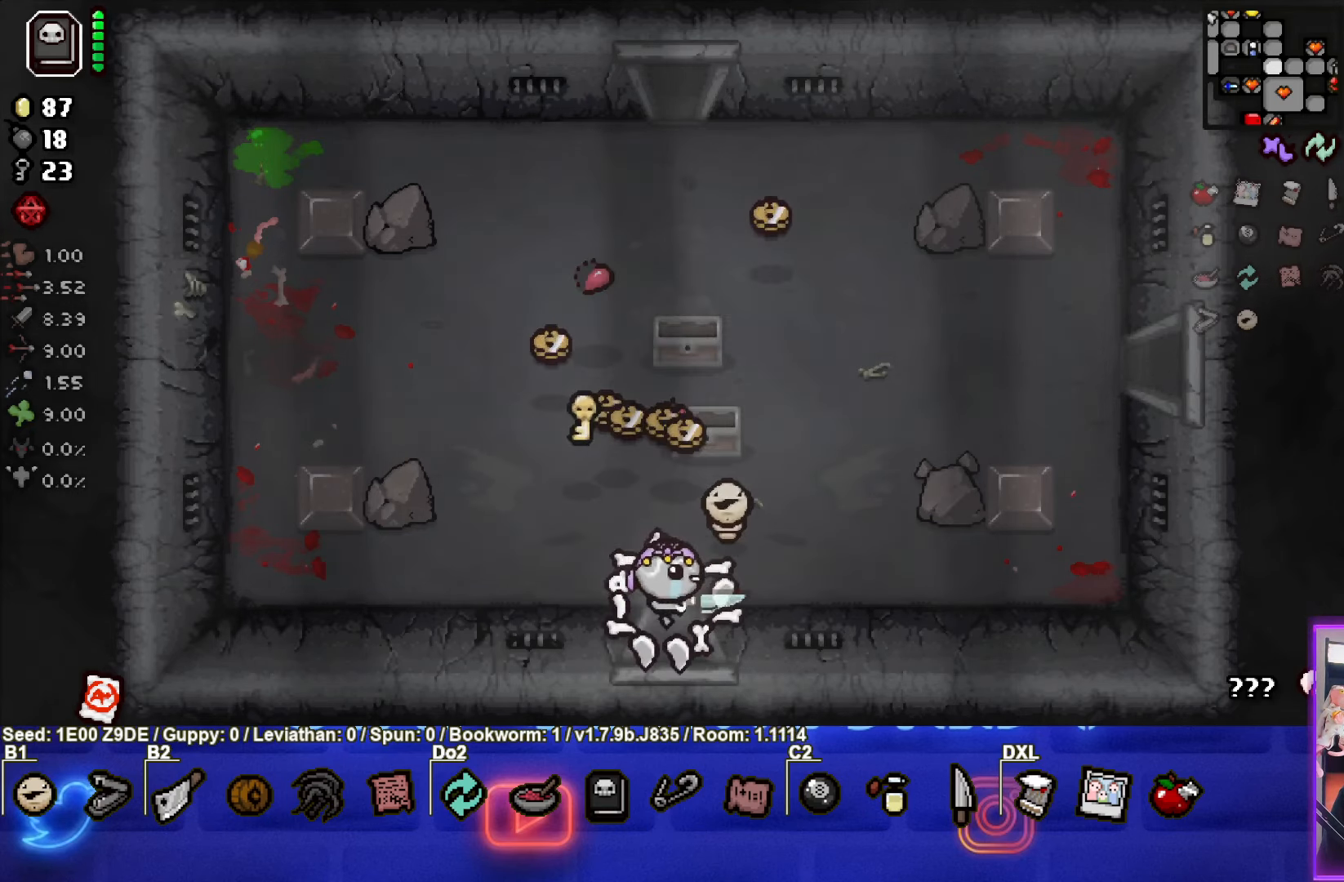
{"buttons": [], "left_stick": "down-left", "events": [[50, "left_stick", "center"], [383, "left_stick", "down-left"]]}
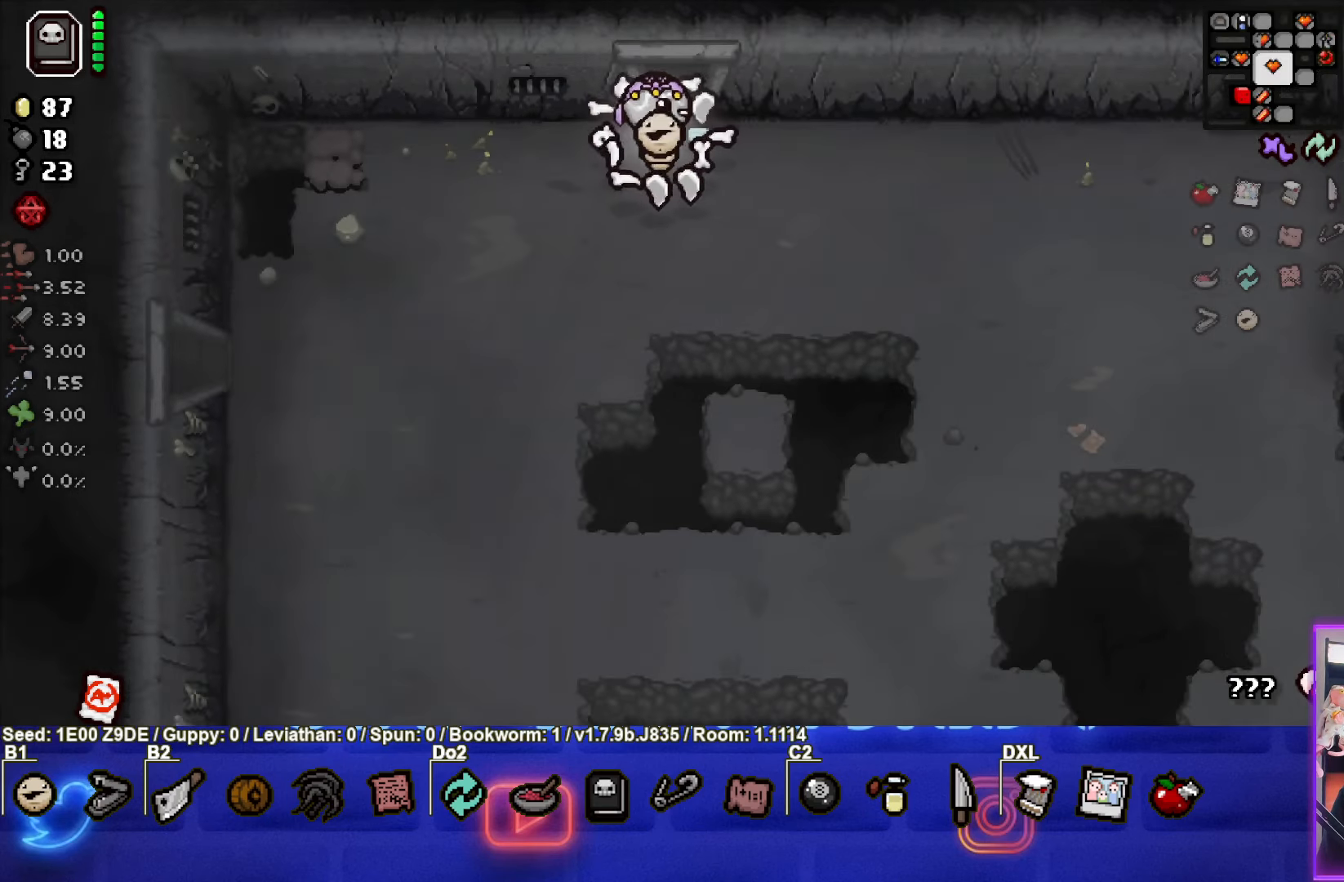
{"buttons": [], "left_stick": "down-left", "events": []}
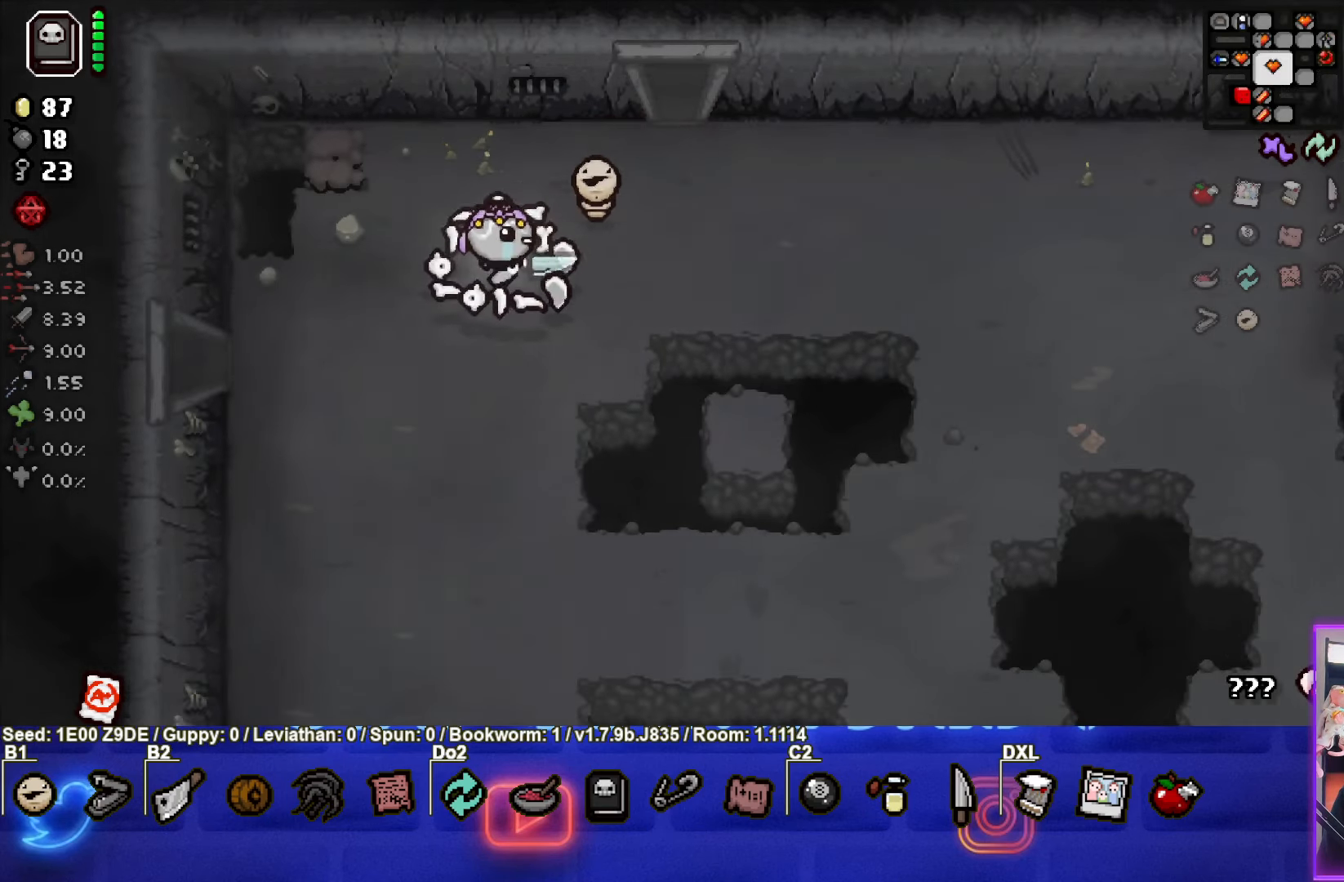
{"buttons": [], "left_stick": "left", "events": [[216, "left_stick", "left"]]}
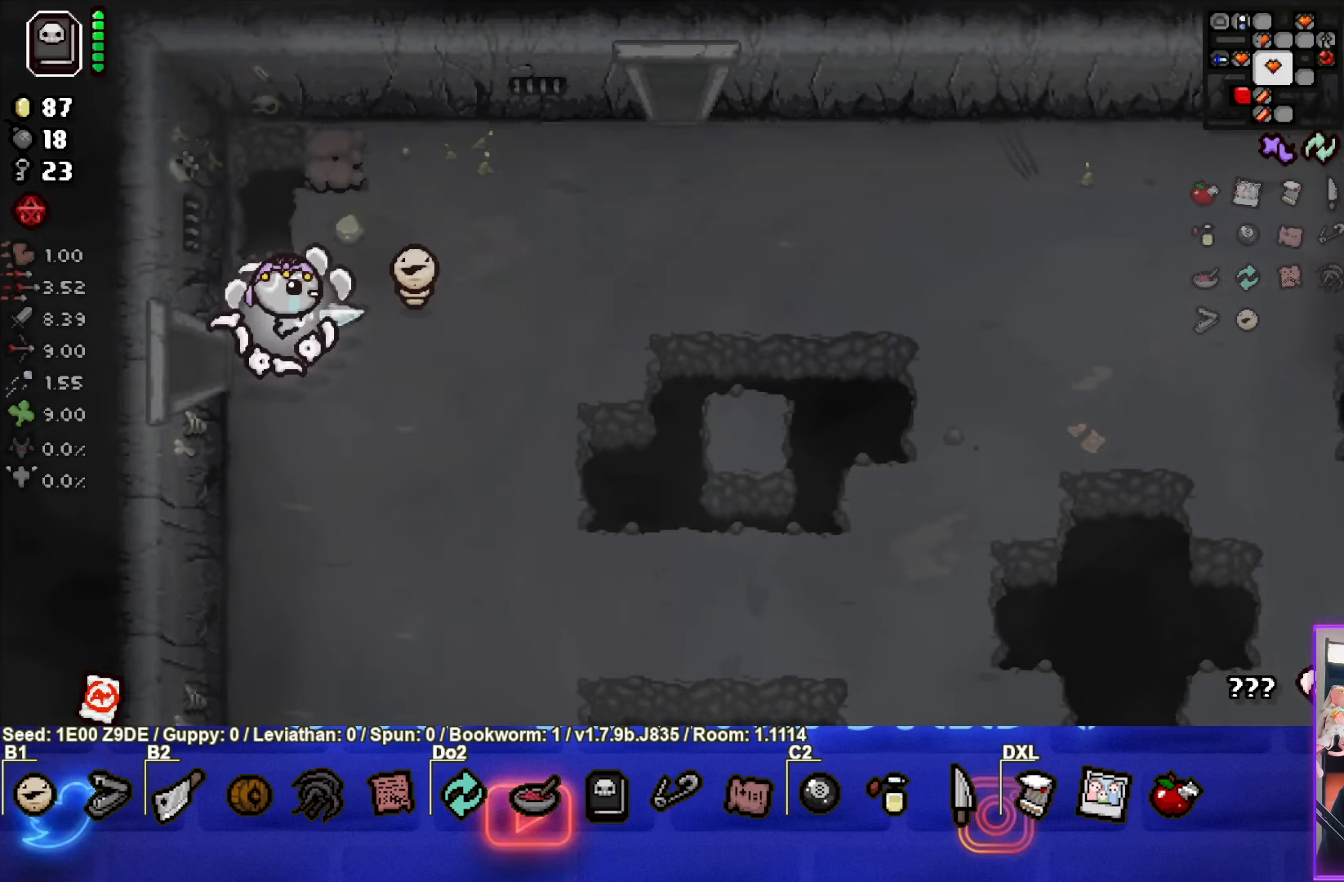
{"buttons": [], "left_stick": "center", "events": [[350, "left_stick", "center"]]}
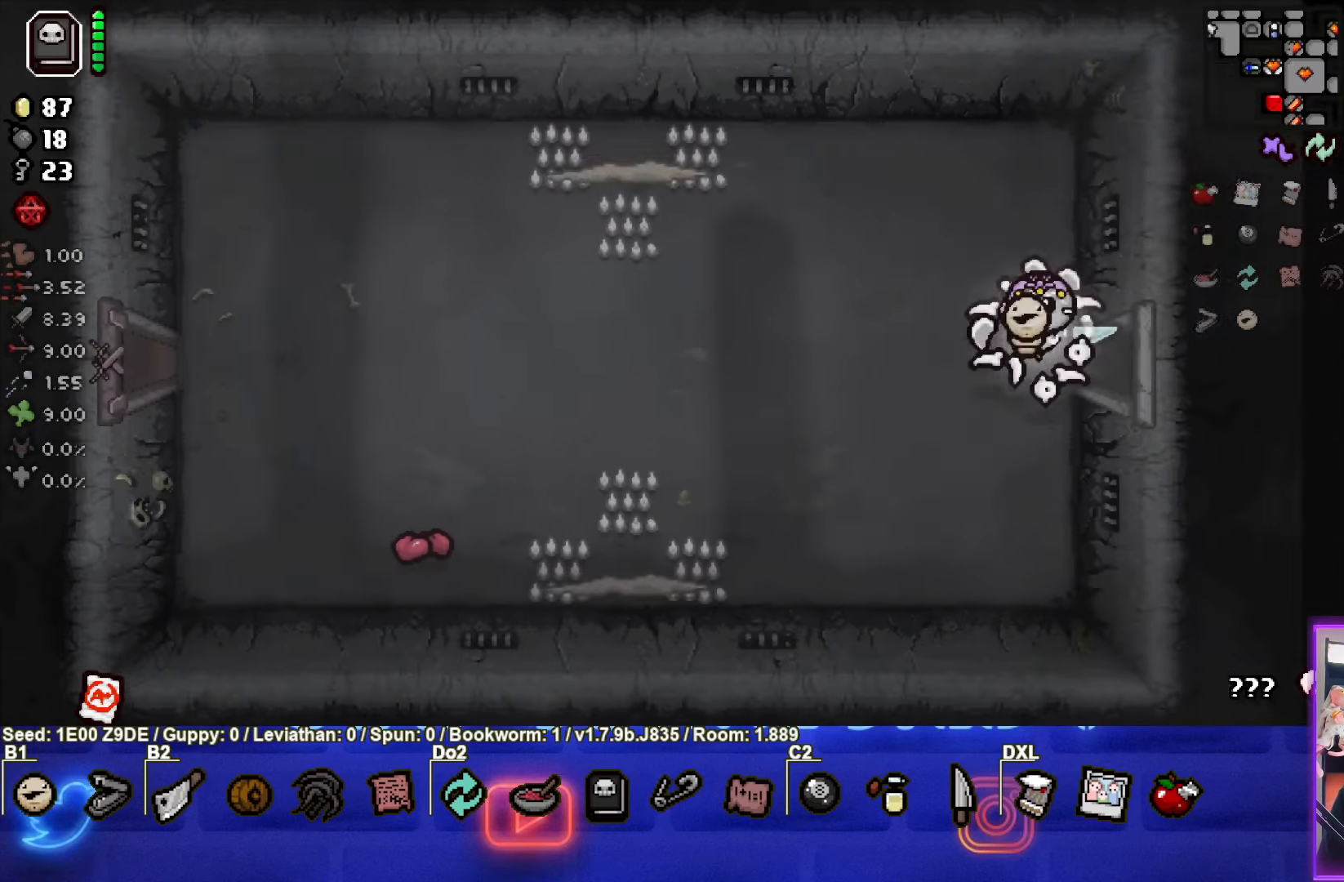
{"buttons": [], "left_stick": "right", "events": [[266, "left_stick", "left"], [416, "left_stick", "right"]]}
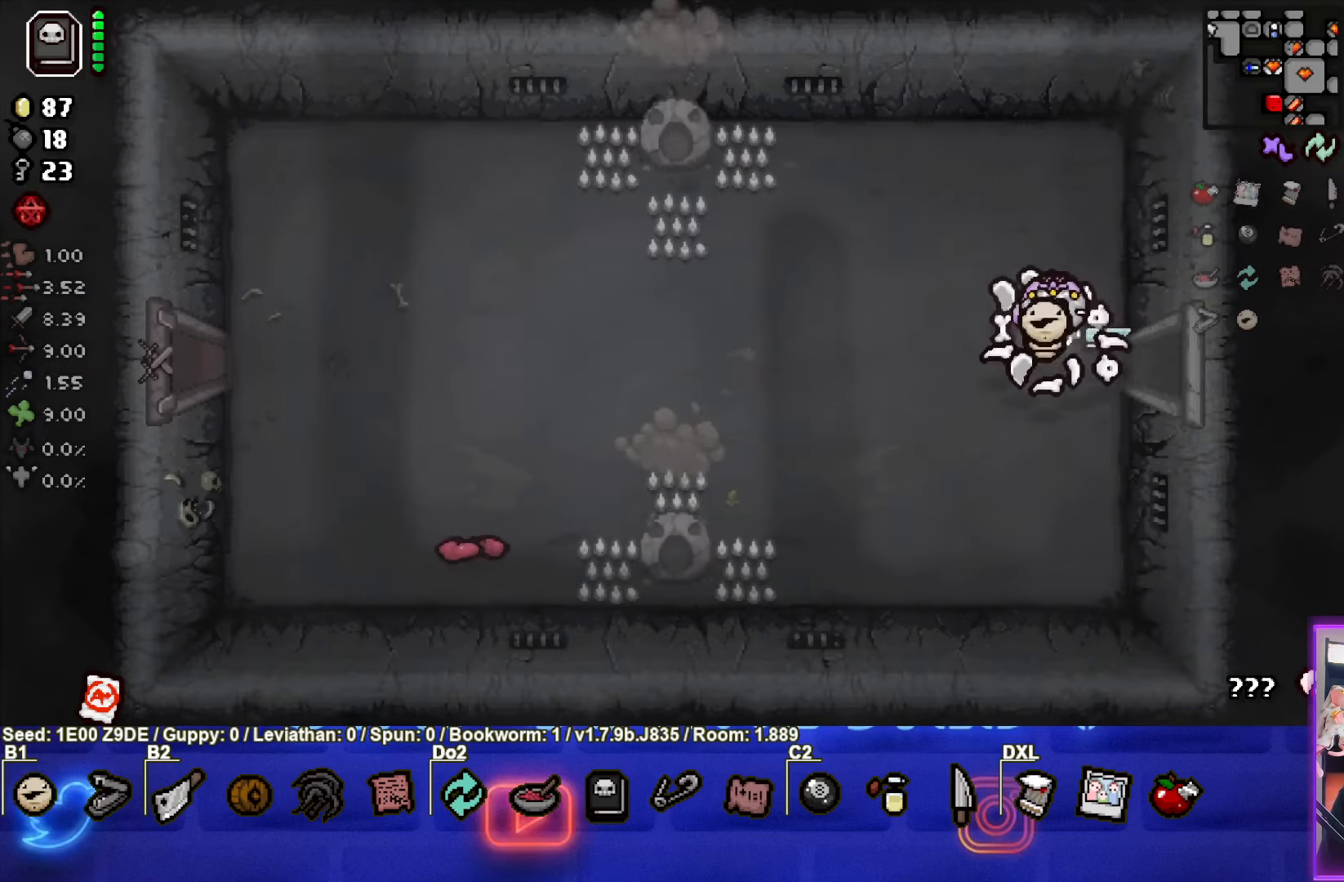
{"buttons": [], "left_stick": "right", "events": []}
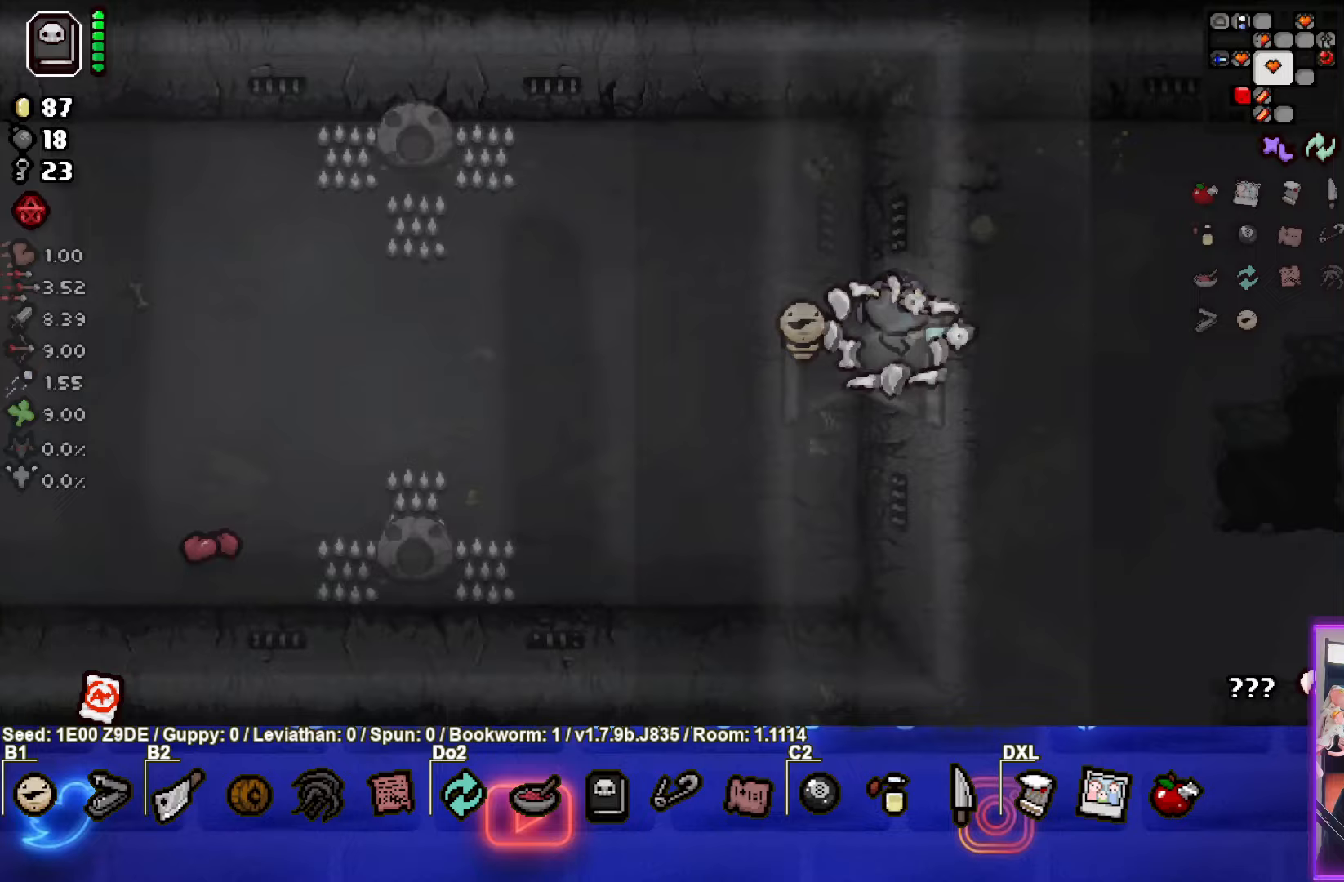
{"buttons": ["SELECT"], "left_stick": "right", "events": [[467, "SELECT", "down"]]}
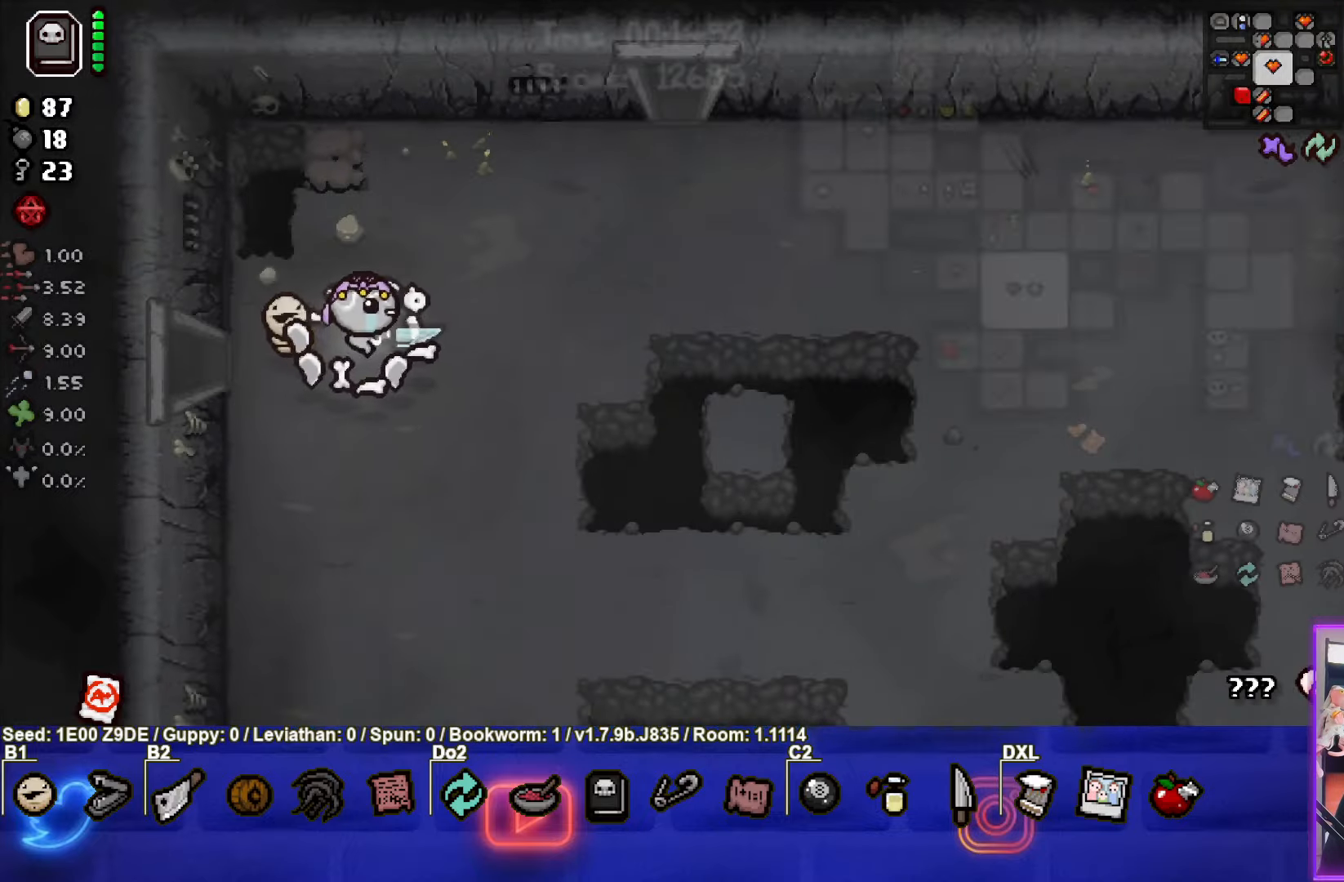
{"buttons": ["SELECT"], "left_stick": "down", "events": [[17, "left_stick", "down-right"], [500, "left_stick", "down"]]}
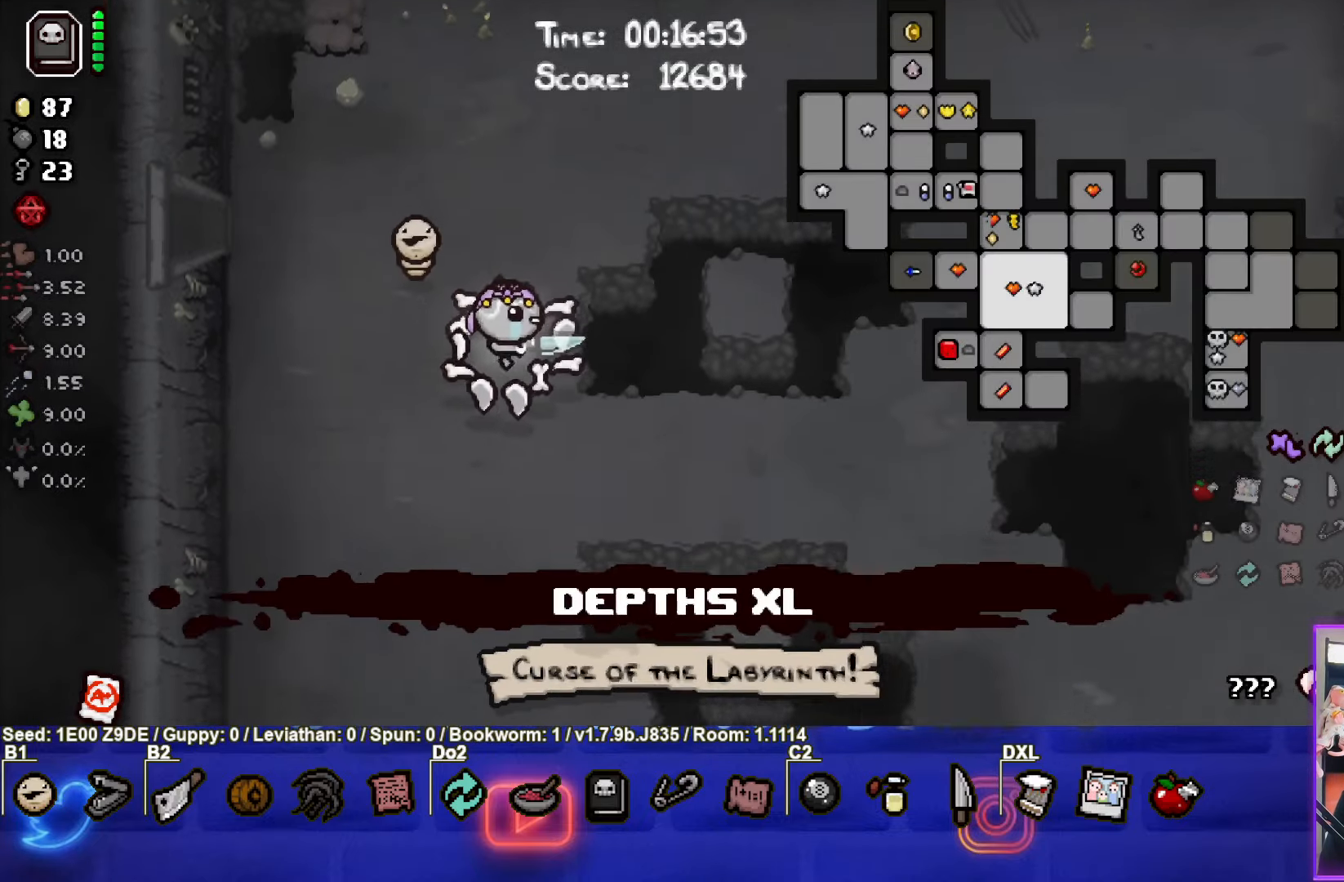
{"buttons": ["SELECT"], "left_stick": "down", "events": []}
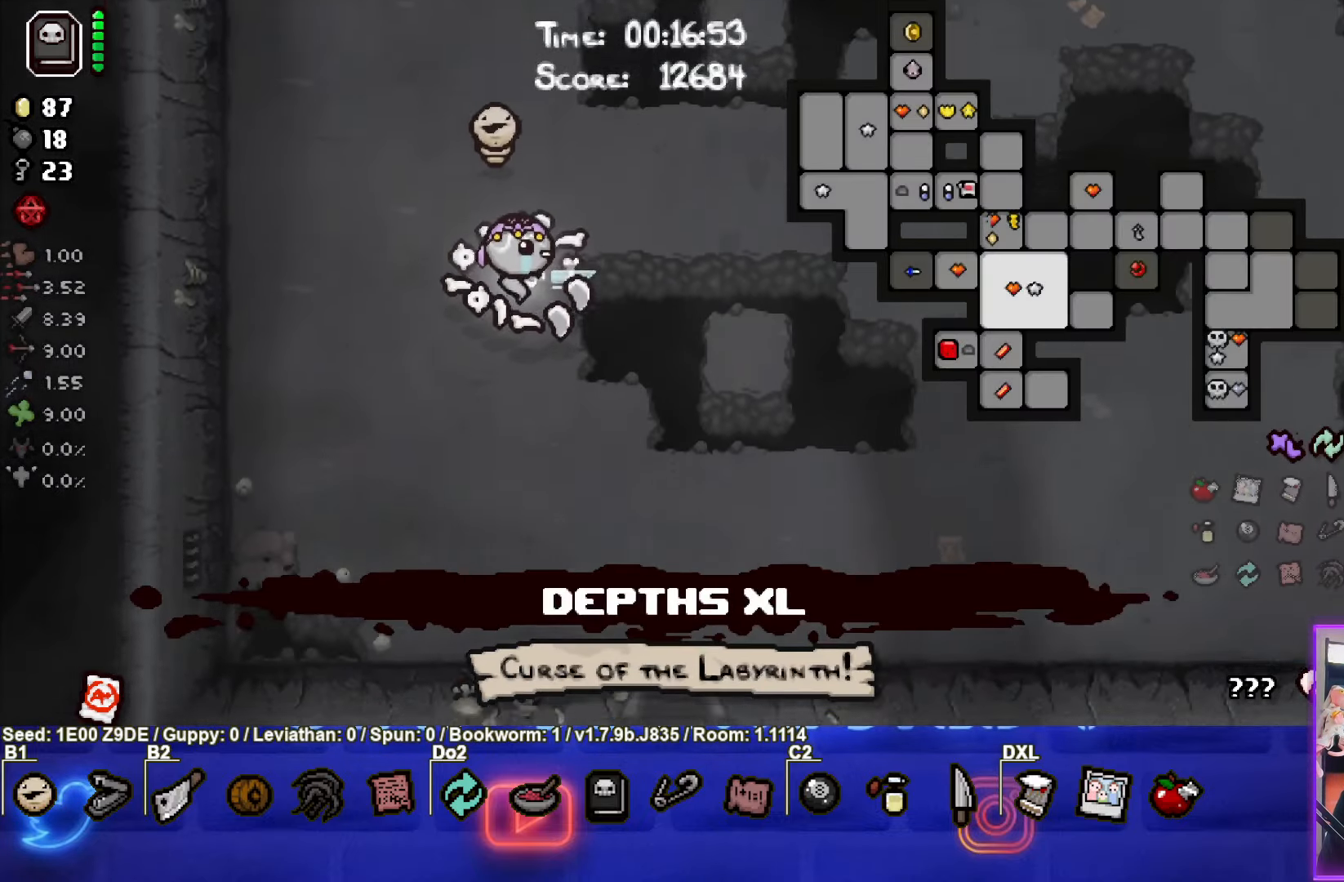
{"buttons": ["SELECT"], "left_stick": "down-right", "events": [[383, "left_stick", "down-right"]]}
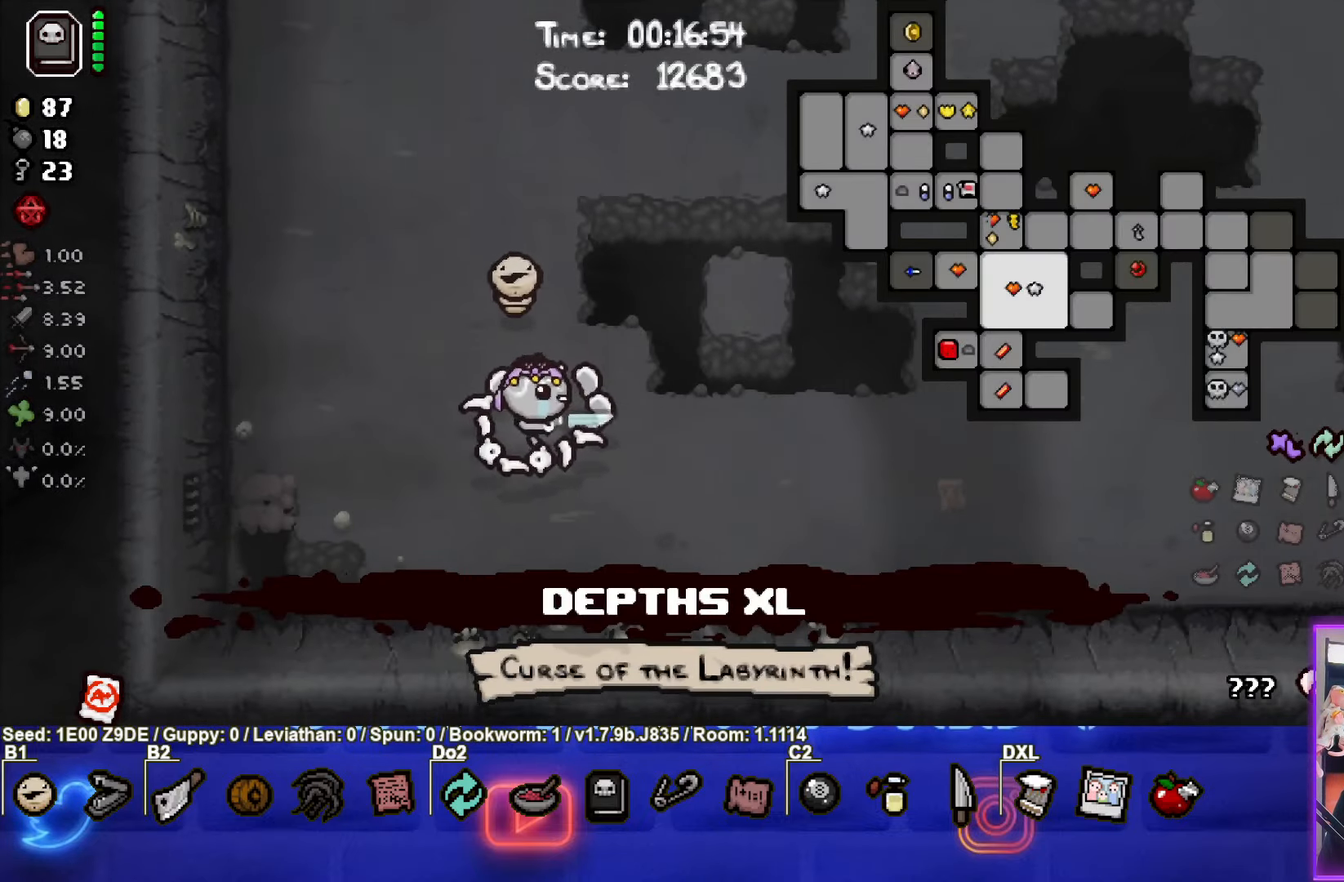
{"buttons": [], "left_stick": "down-right", "events": [[167, "SELECT", "up"]]}
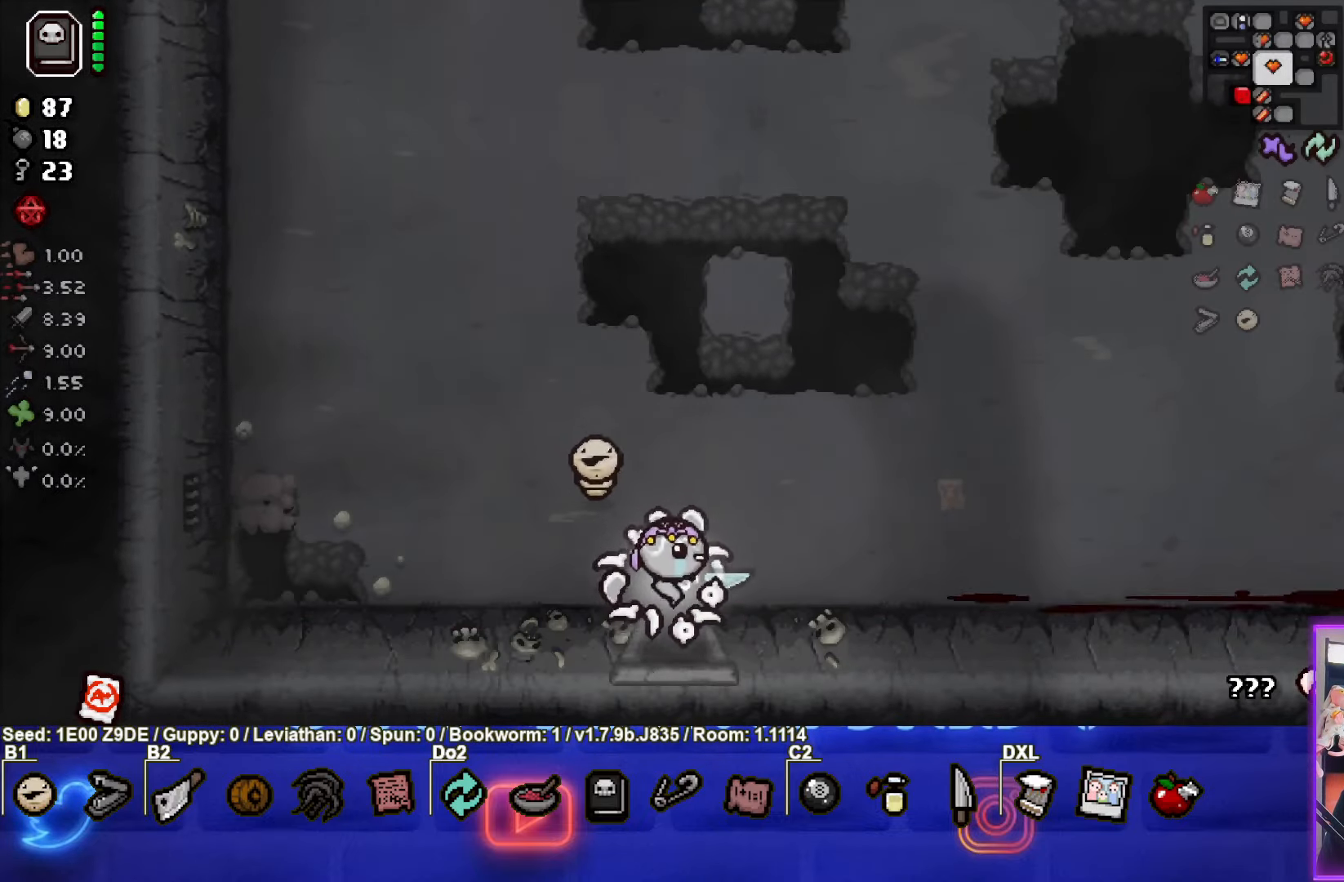
{"buttons": [], "left_stick": "center", "events": [[17, "left_stick", "down"], [267, "left_stick", "center"]]}
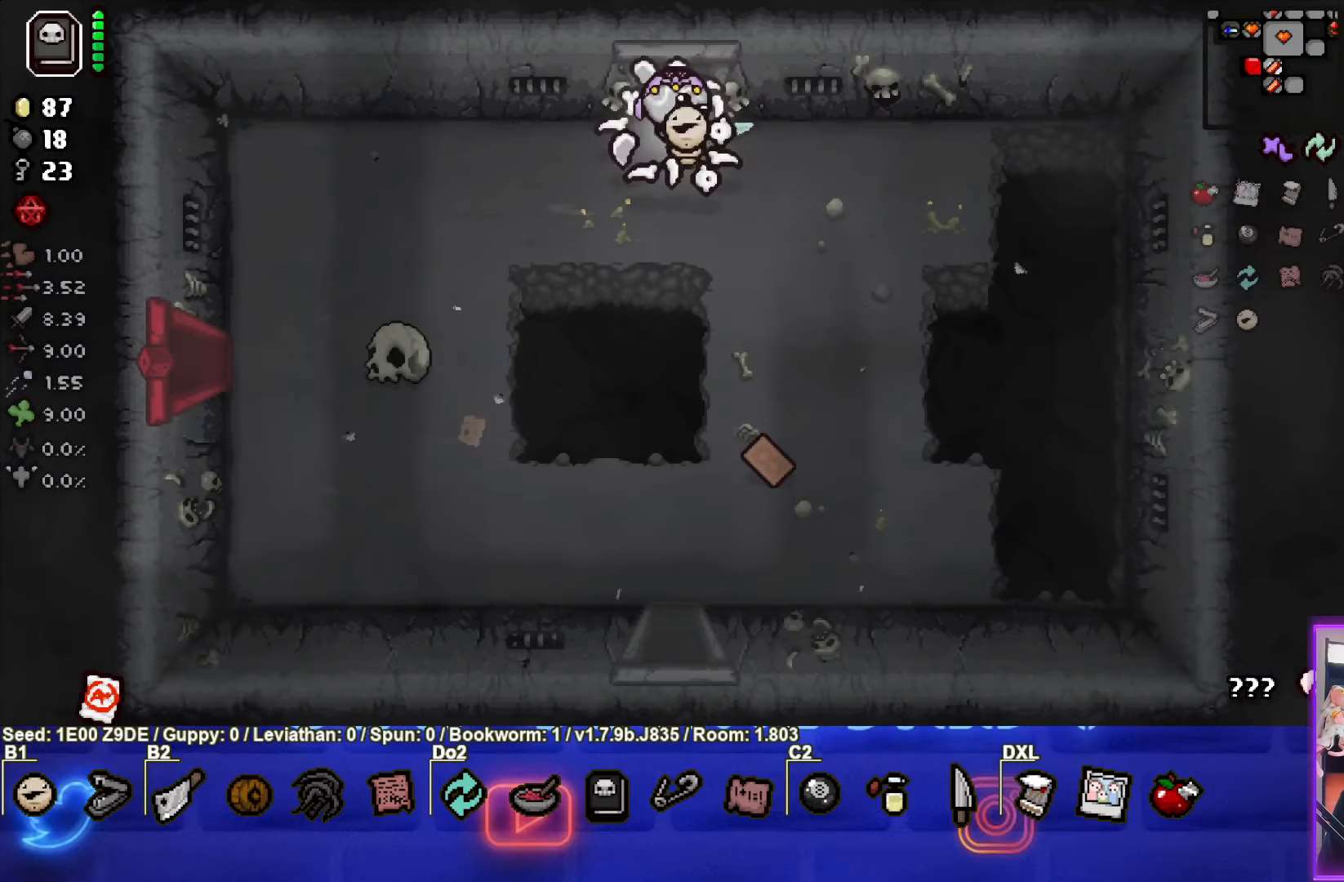
{"buttons": [], "left_stick": "up", "events": [[183, "left_stick", "up"]]}
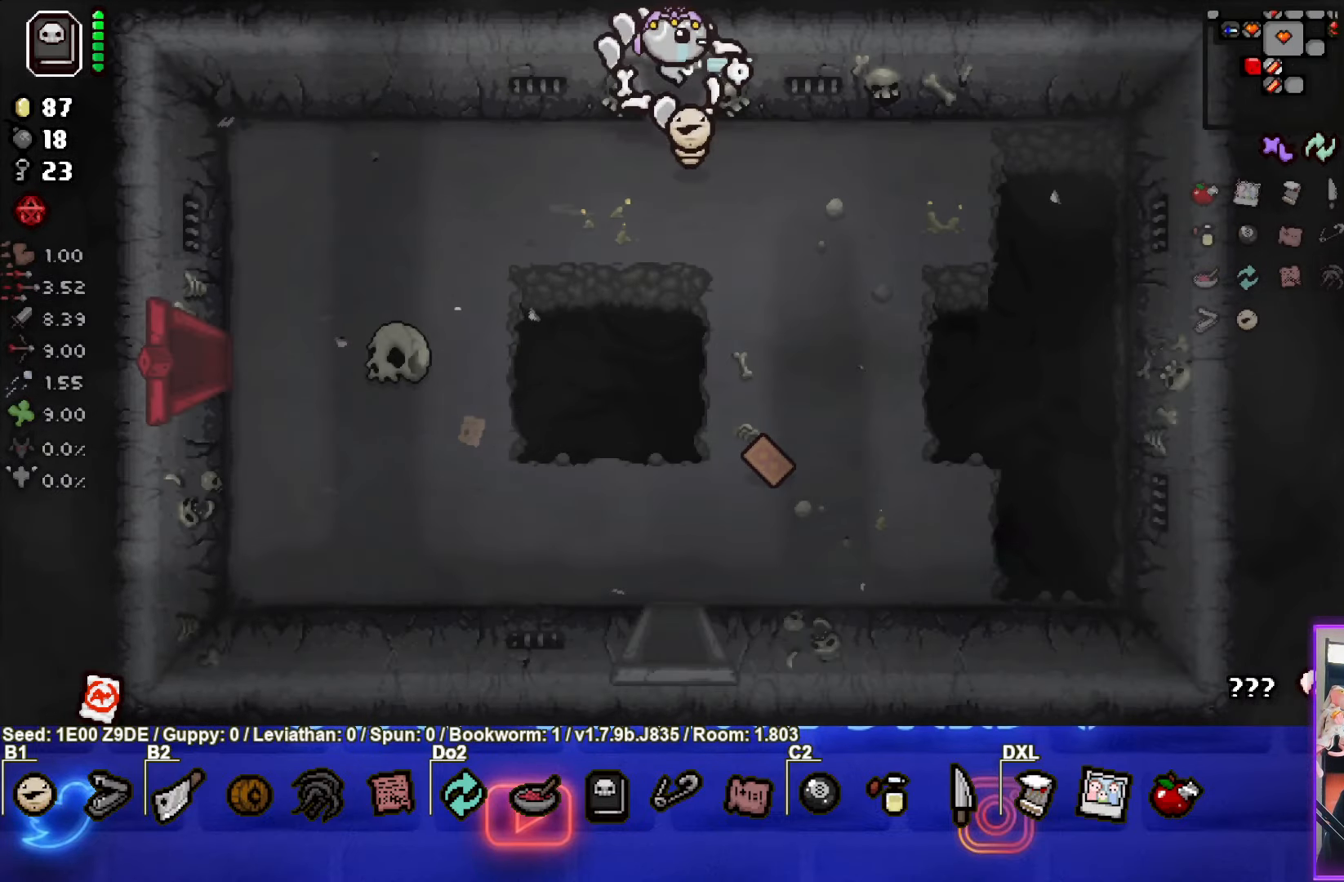
{"buttons": [], "left_stick": "down-right", "events": [[100, "left_stick", "up-right"], [467, "left_stick", "down-right"]]}
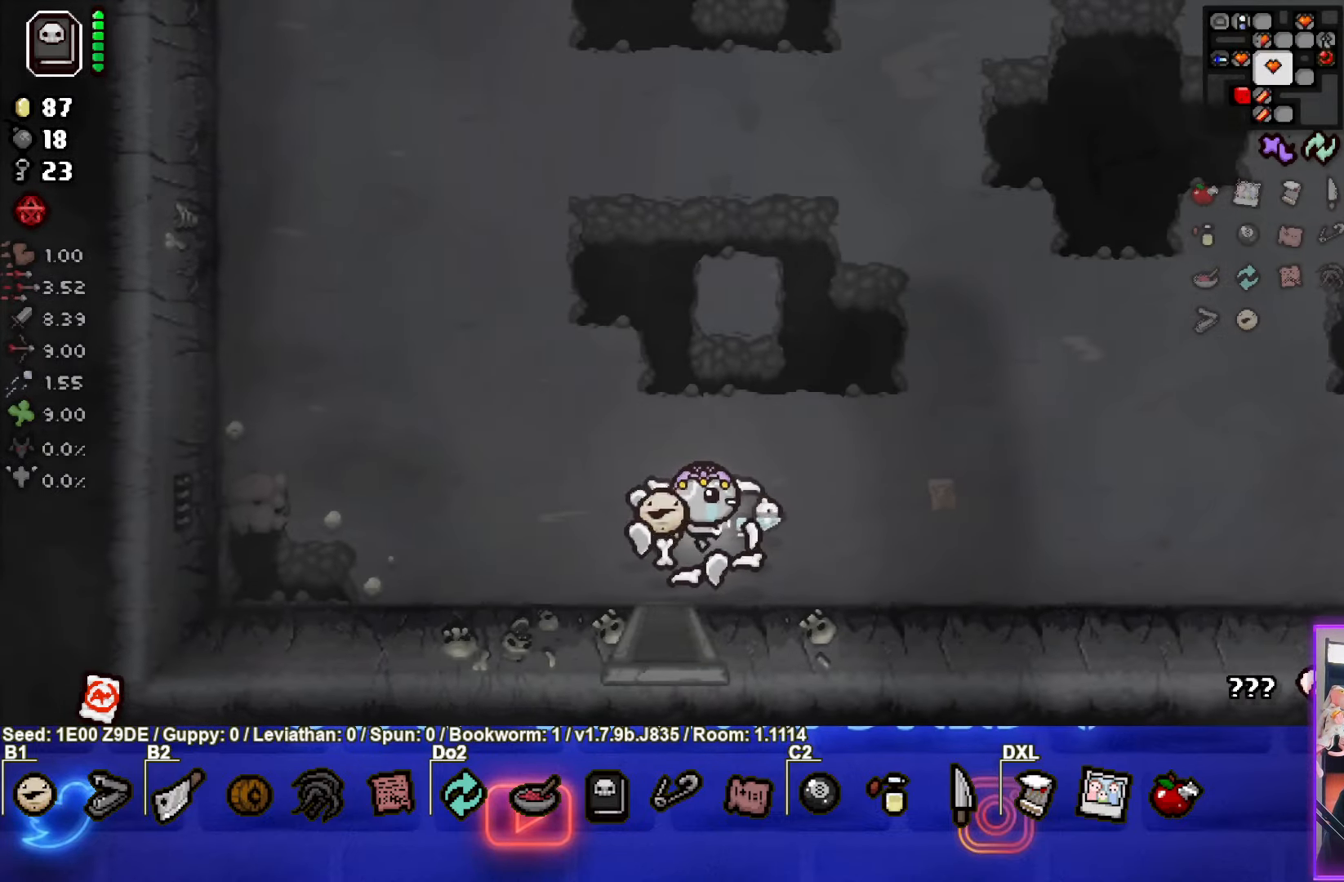
{"buttons": [], "left_stick": "down-right", "events": [[33, "left_stick", "down-left"], [300, "left_stick", "down"], [417, "left_stick", "down-right"]]}
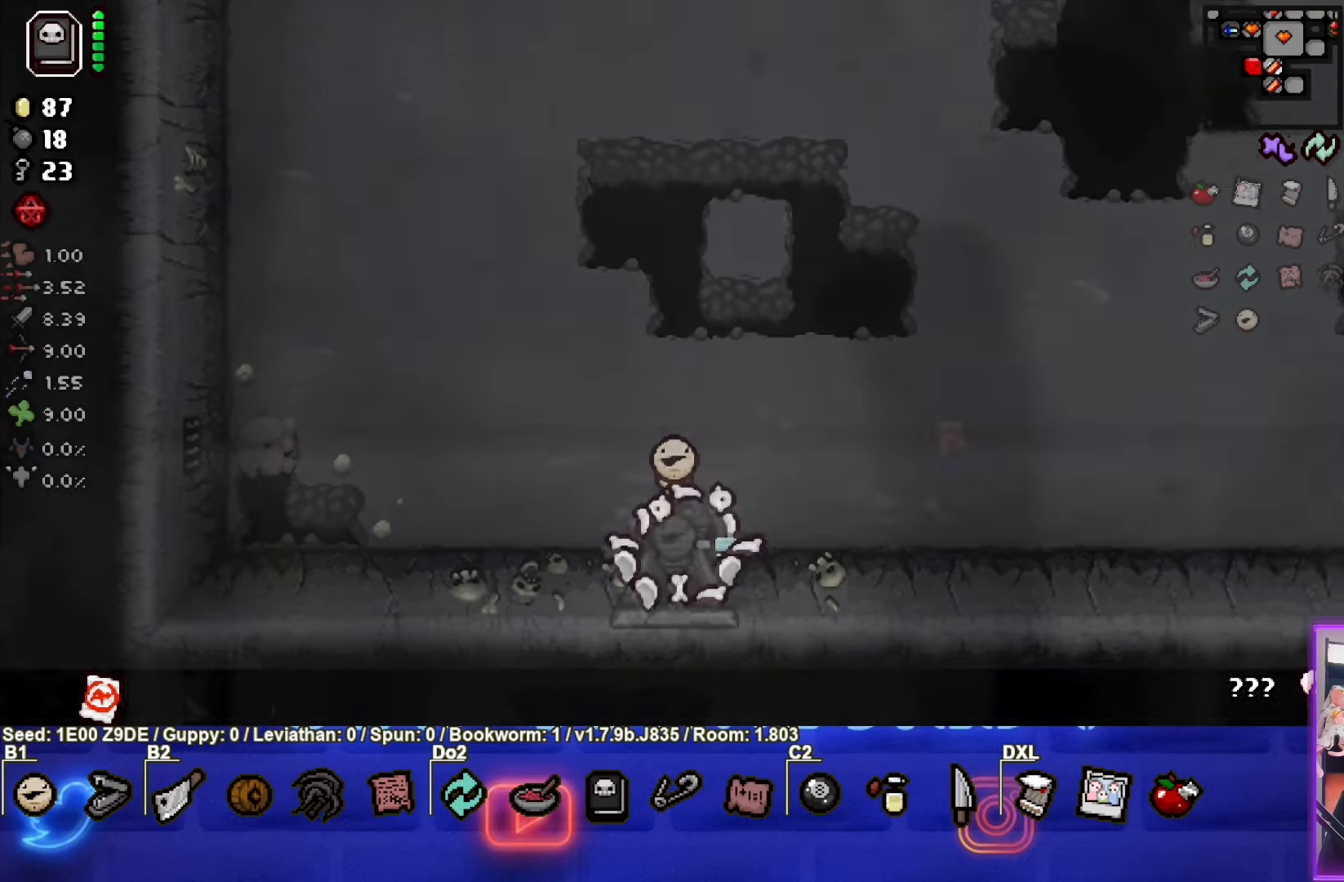
{"buttons": [], "left_stick": "down-right", "events": []}
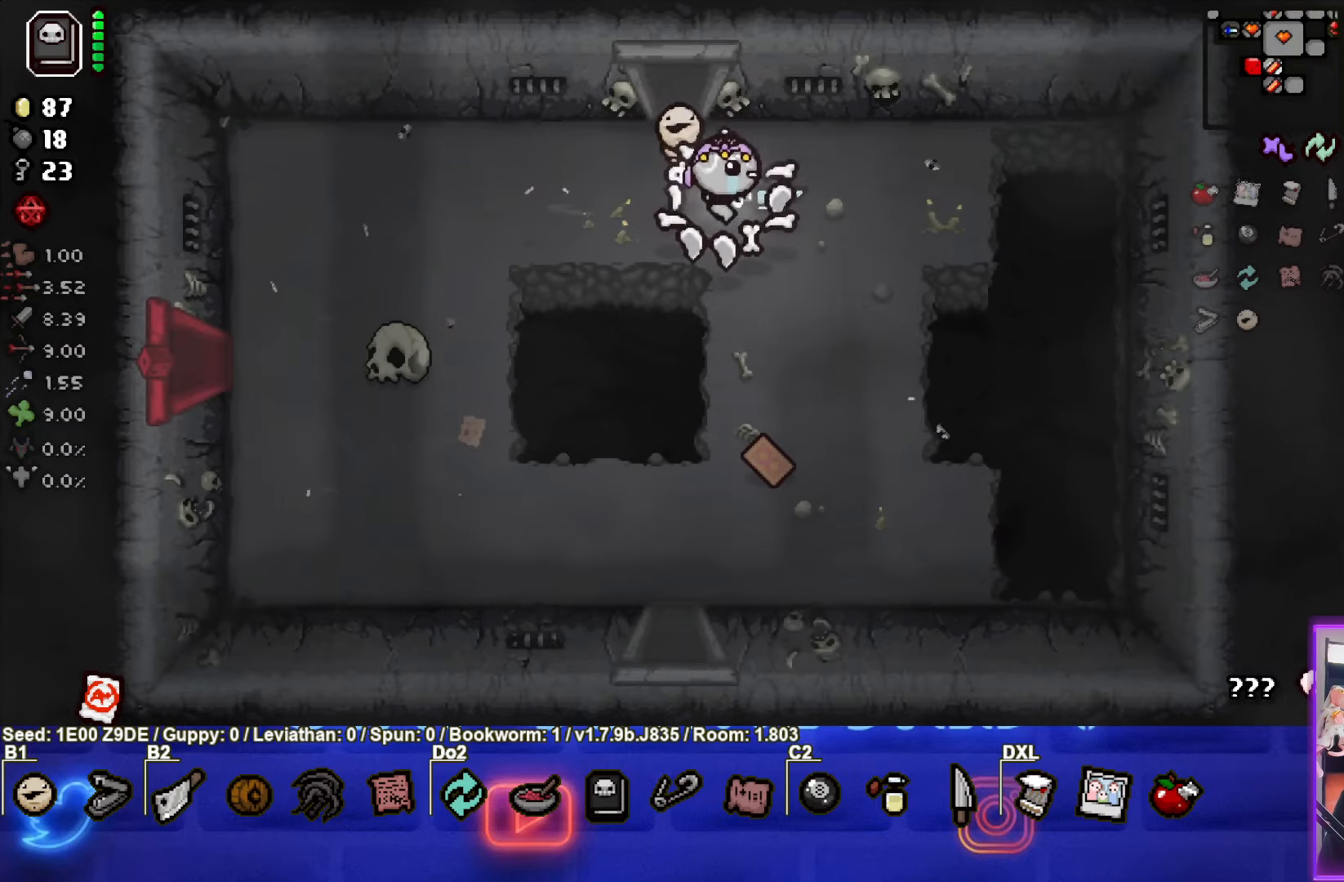
{"buttons": [], "left_stick": "left", "events": [[117, "left_stick", "down"], [500, "left_stick", "left"]]}
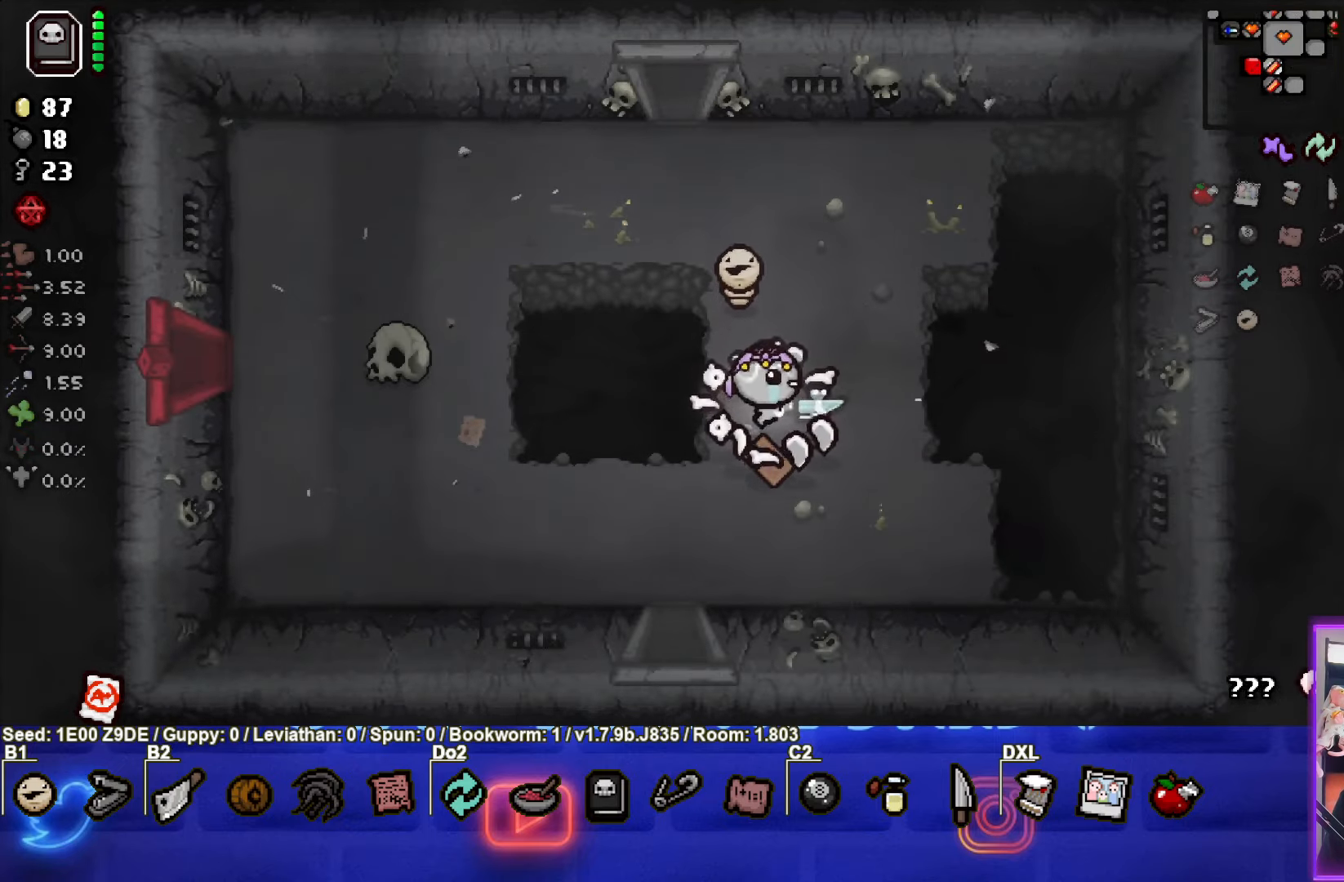
{"buttons": [], "left_stick": "up", "events": [[150, "left_stick", "up"]]}